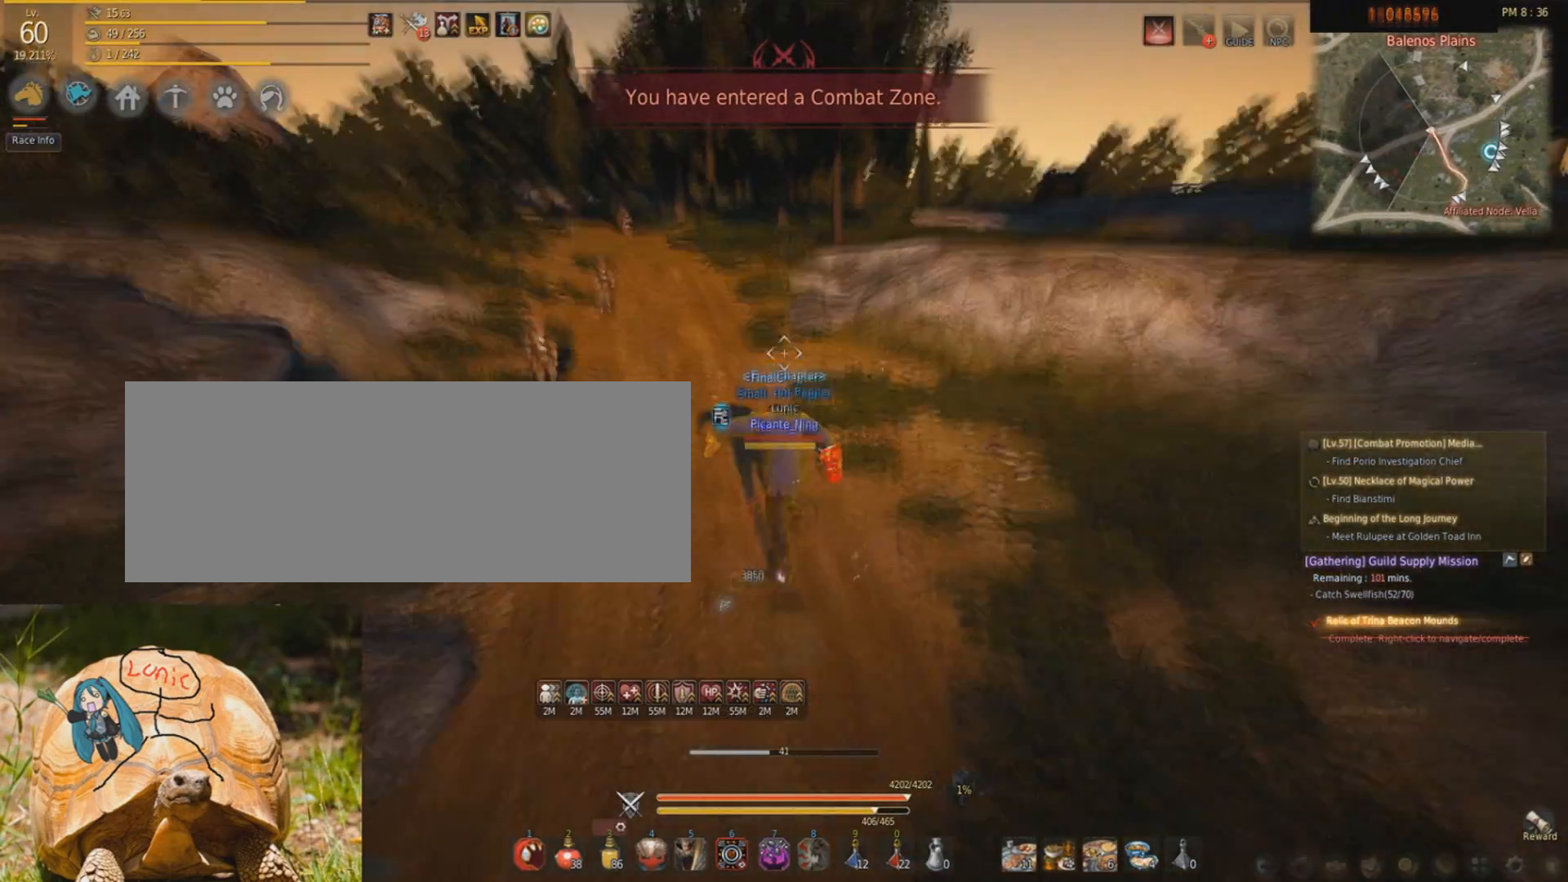
Gameplay with keyboard and mouse; each line is a JSON object with the keys and mouse buttons held at the frame after it. "events" lists presses ("down") and releases ("up") of "a", "c", "d", "e", "f", "q", "s", "shift", "space", "tab", "w", "mouse_left" and "mouse_right" between this image and that frame as [ms after this image, input, new state], when the widget could be followed in between. "mouse_left", "mouse_right" = the "left", "right" buttons of the "mouse" list. No other keys are recorded. Mouse movement is not recorded.
{"keys": ["w"], "mouse": ["right"], "events": [[367, "mouse_right", "down"]]}
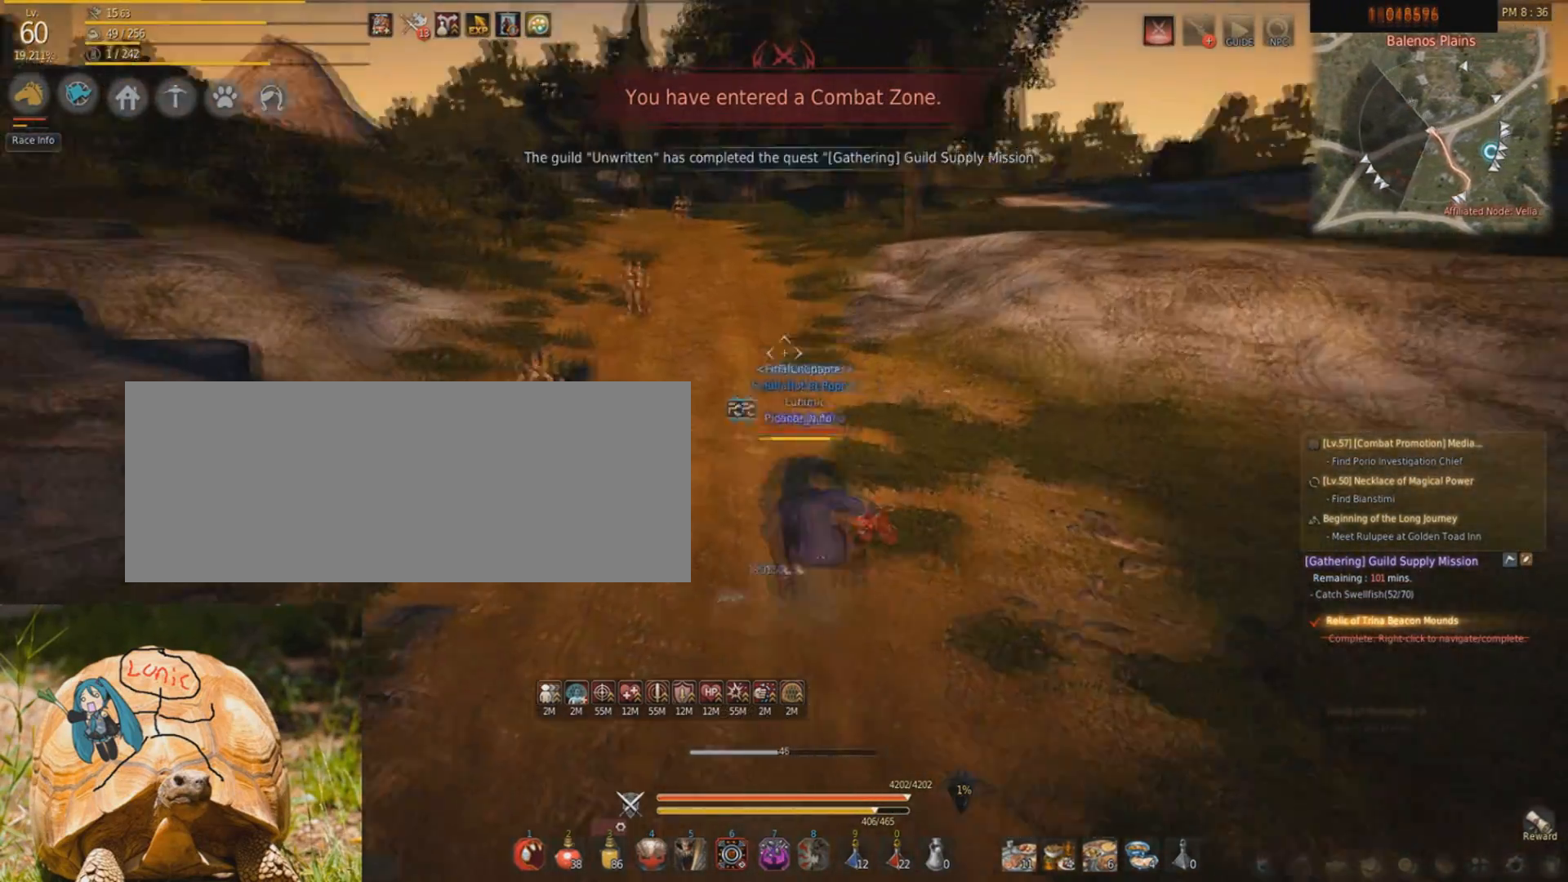
{"keys": ["f", "w"], "mouse": [], "events": [[33, "mouse_right", "up"], [433, "f", "down"]]}
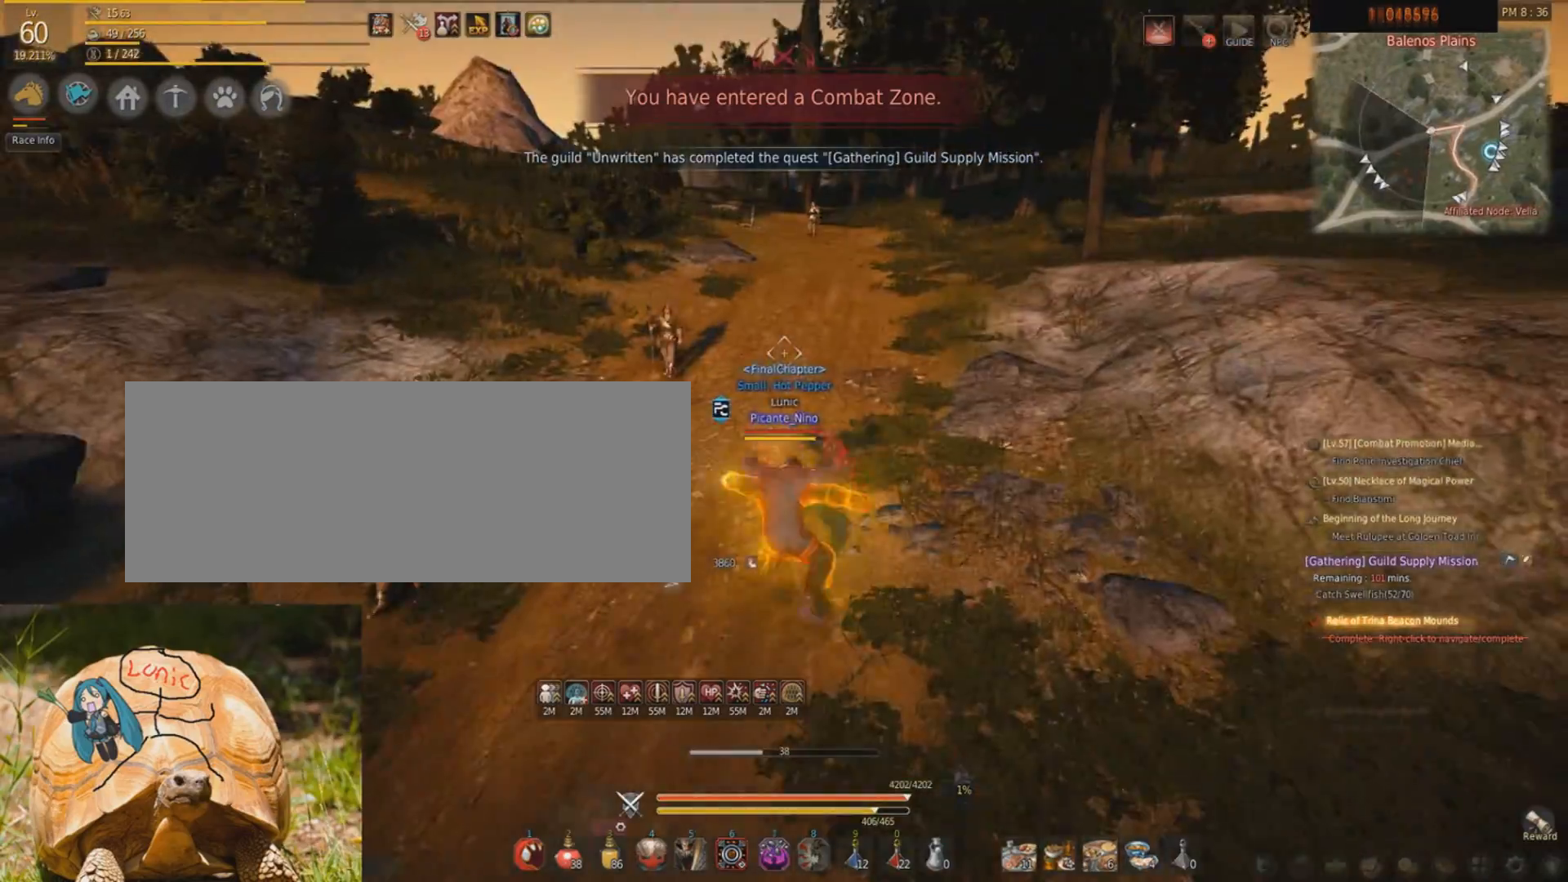
{"keys": ["w"], "mouse": ["right"], "events": [[67, "f", "up"], [467, "mouse_right", "down"]]}
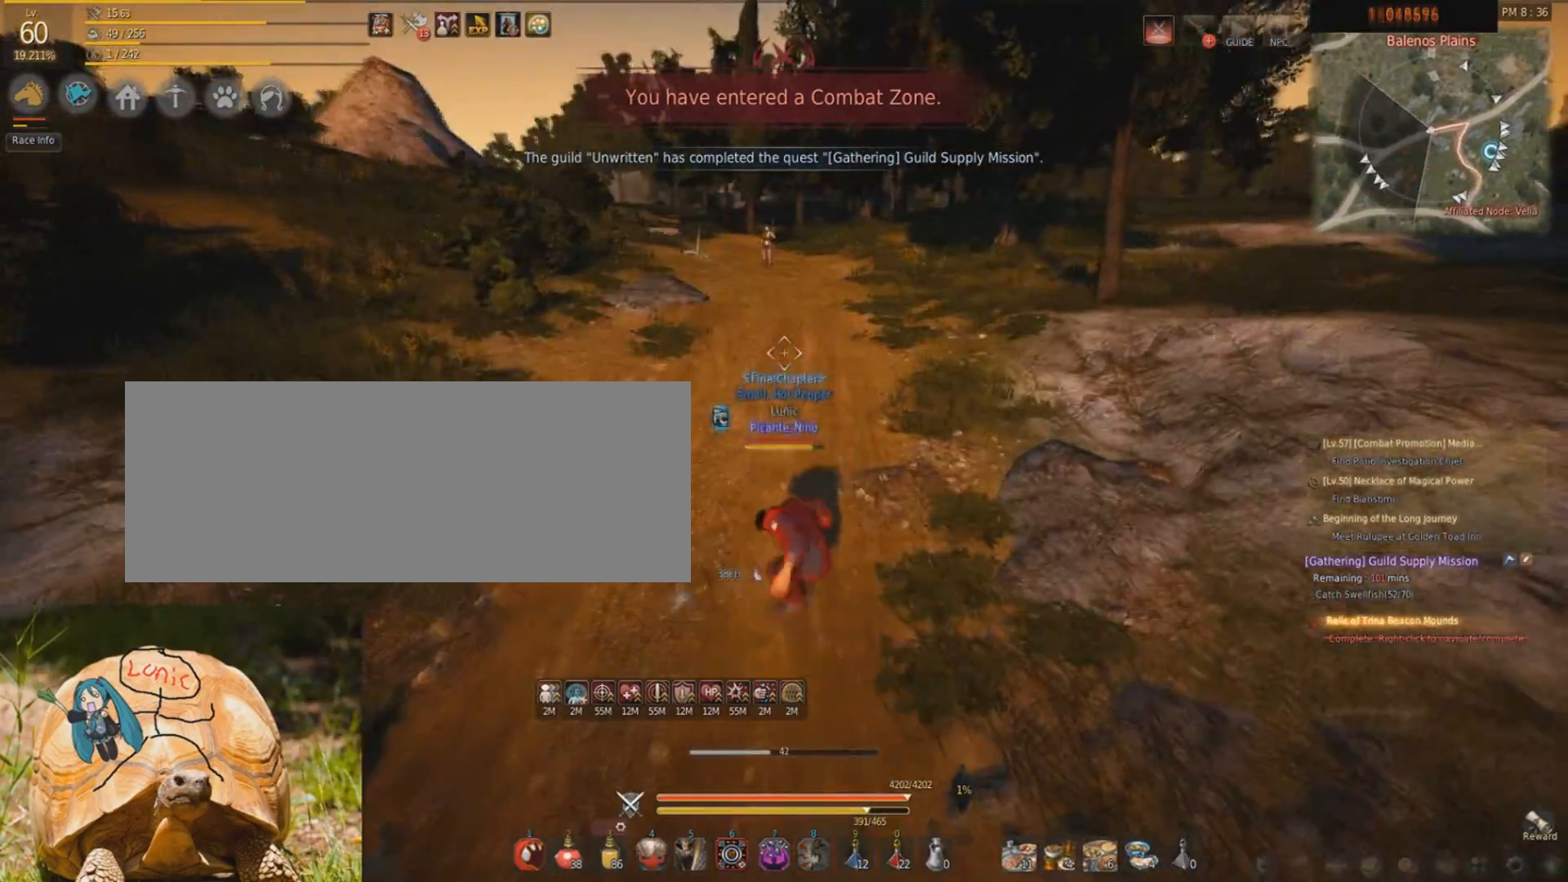
{"keys": ["w"], "mouse": [], "events": [[233, "mouse_right", "up"]]}
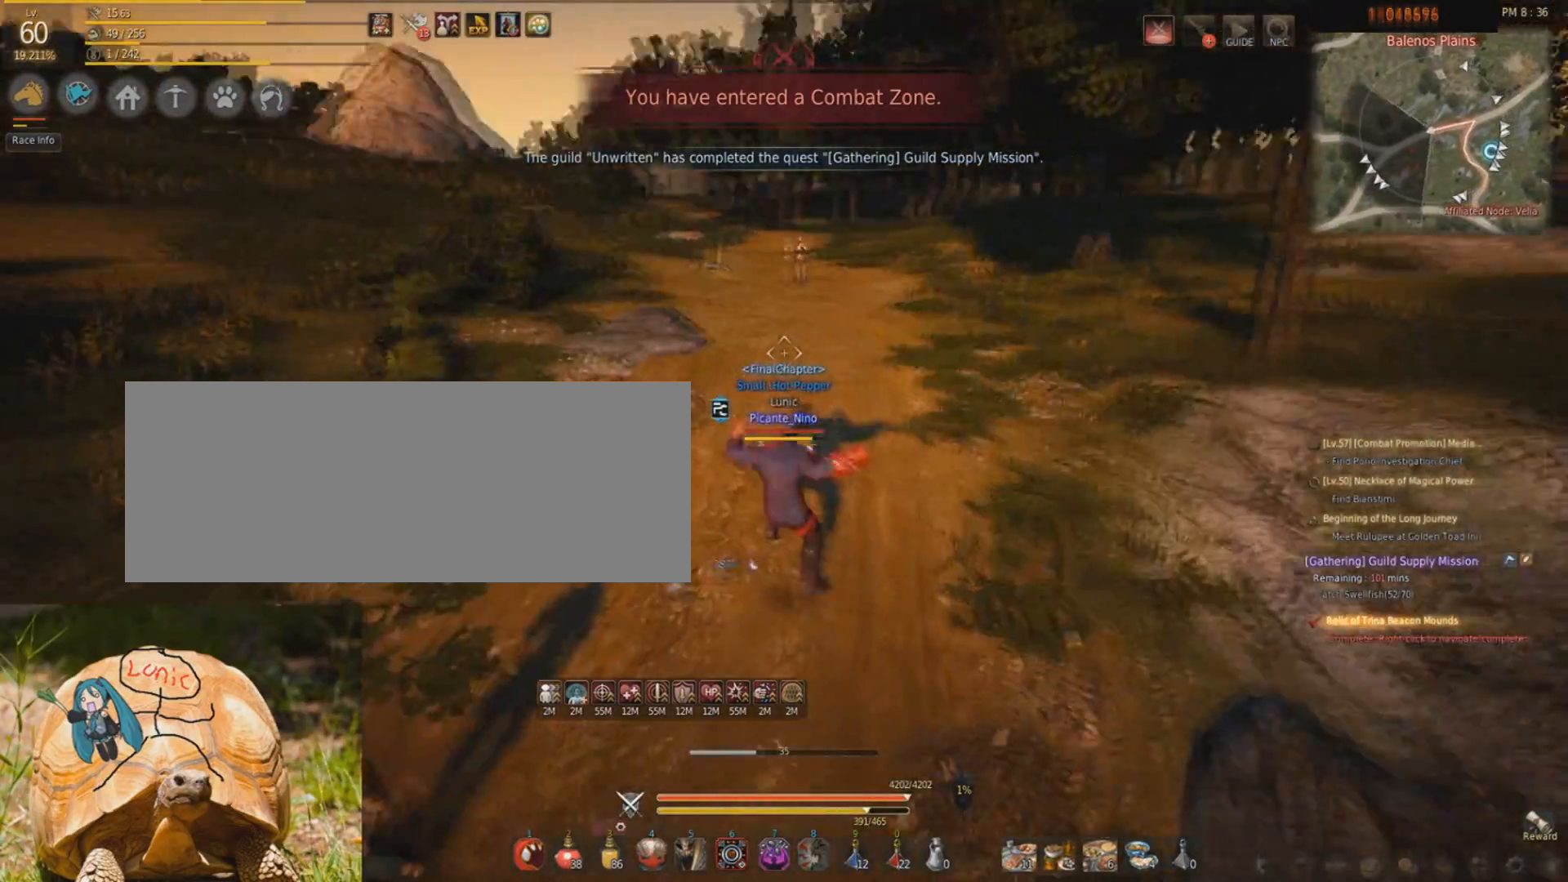
{"keys": ["w"], "mouse": [], "events": [[100, "f", "down"], [367, "f", "up"]]}
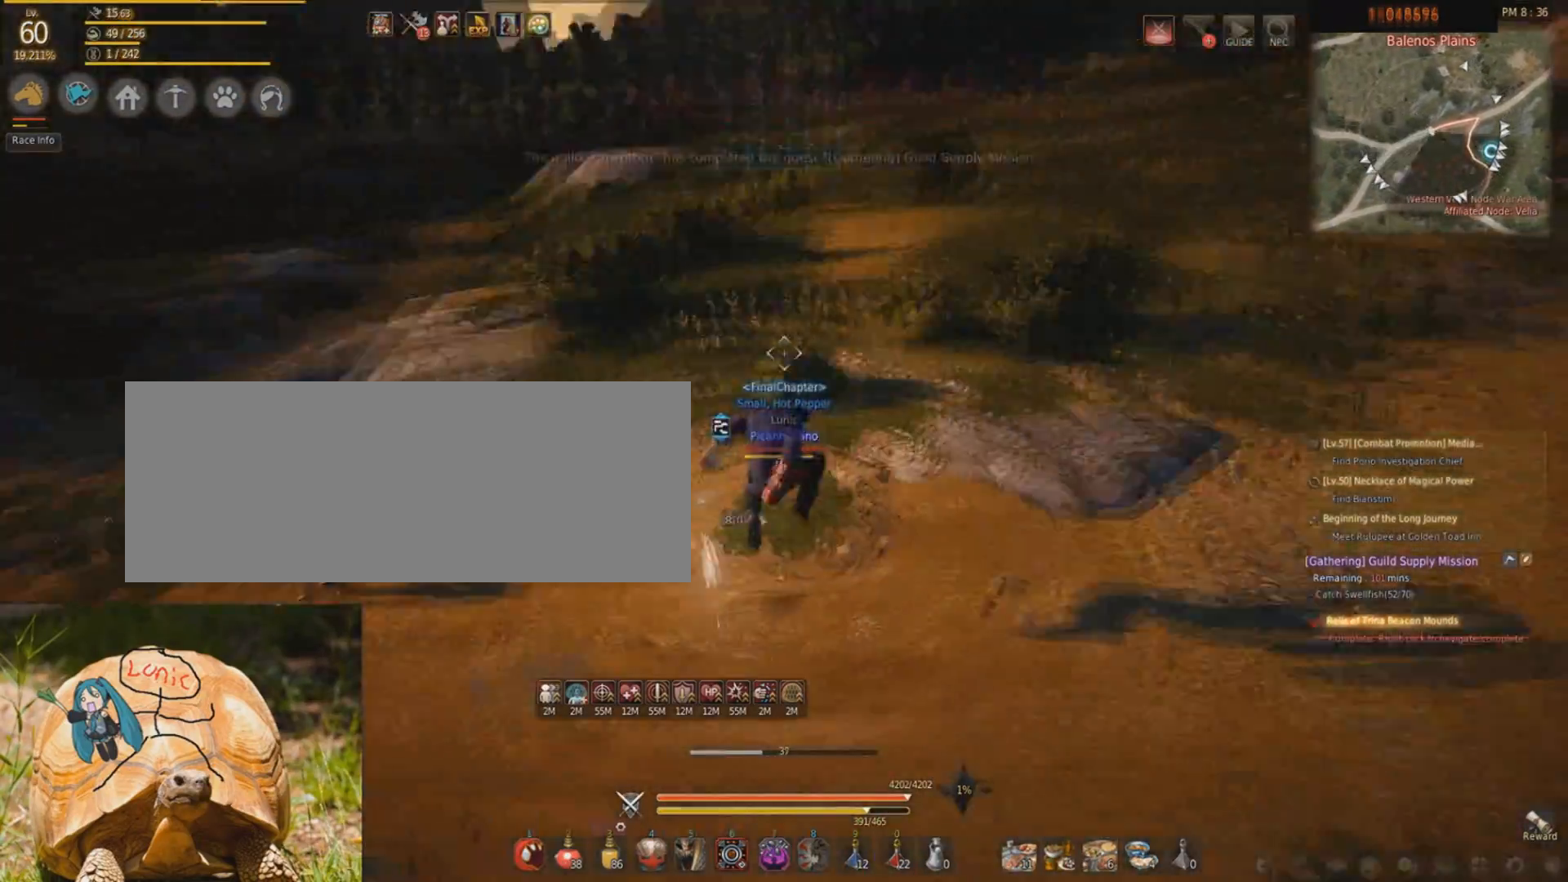
{"keys": ["w"], "mouse": [], "events": [[233, "mouse_right", "down"], [433, "mouse_right", "up"]]}
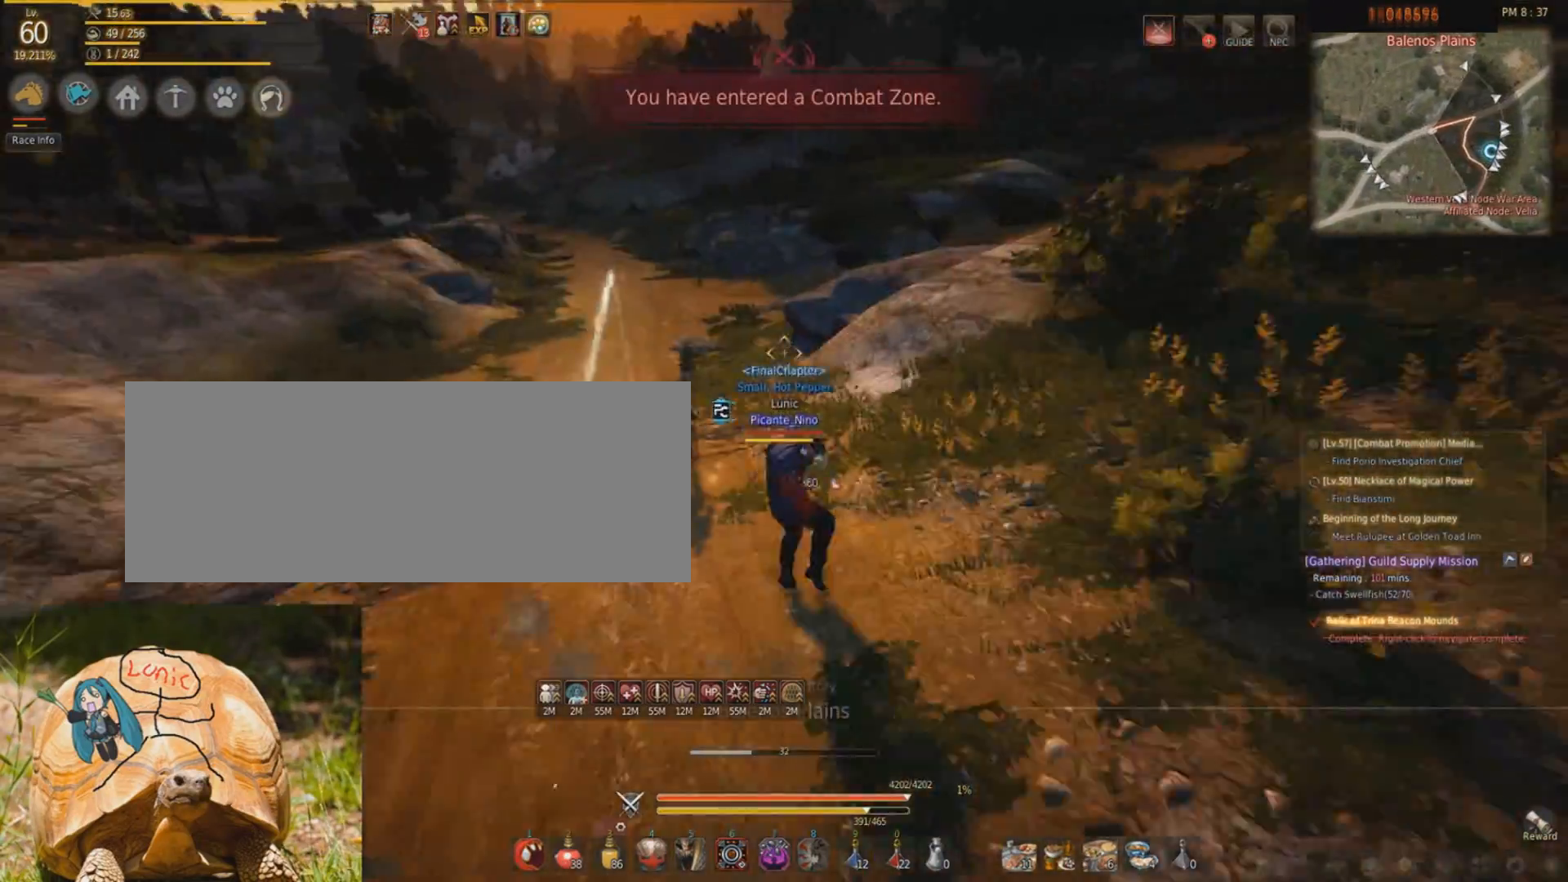
{"keys": ["f", "w"], "mouse": [], "events": [[267, "f", "down"]]}
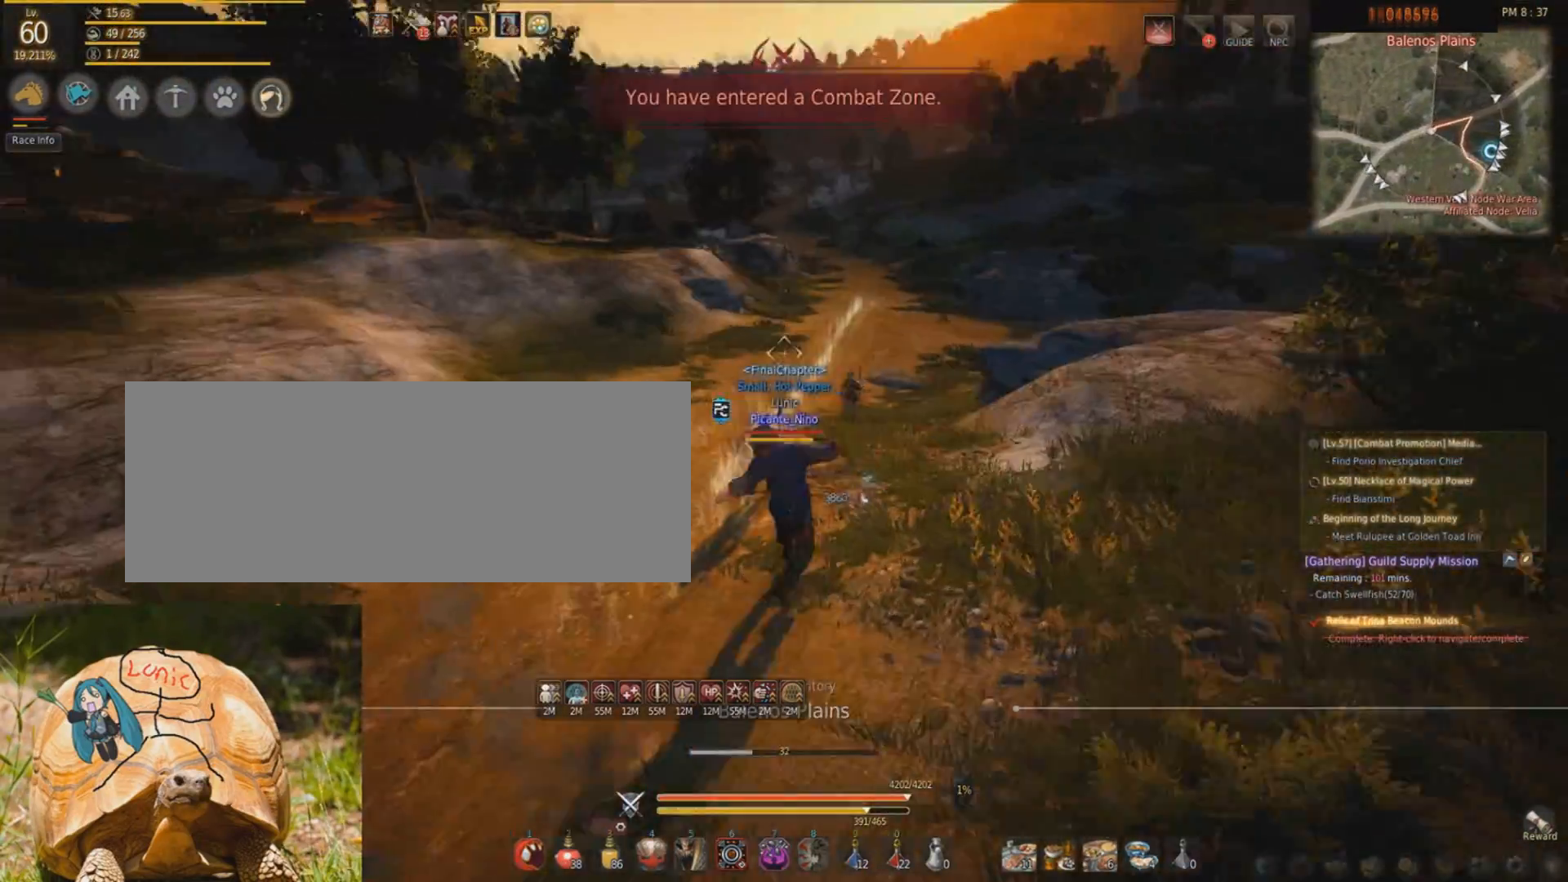
{"keys": ["w"], "mouse": ["right"], "events": [[67, "f", "up"], [401, "mouse_right", "down"]]}
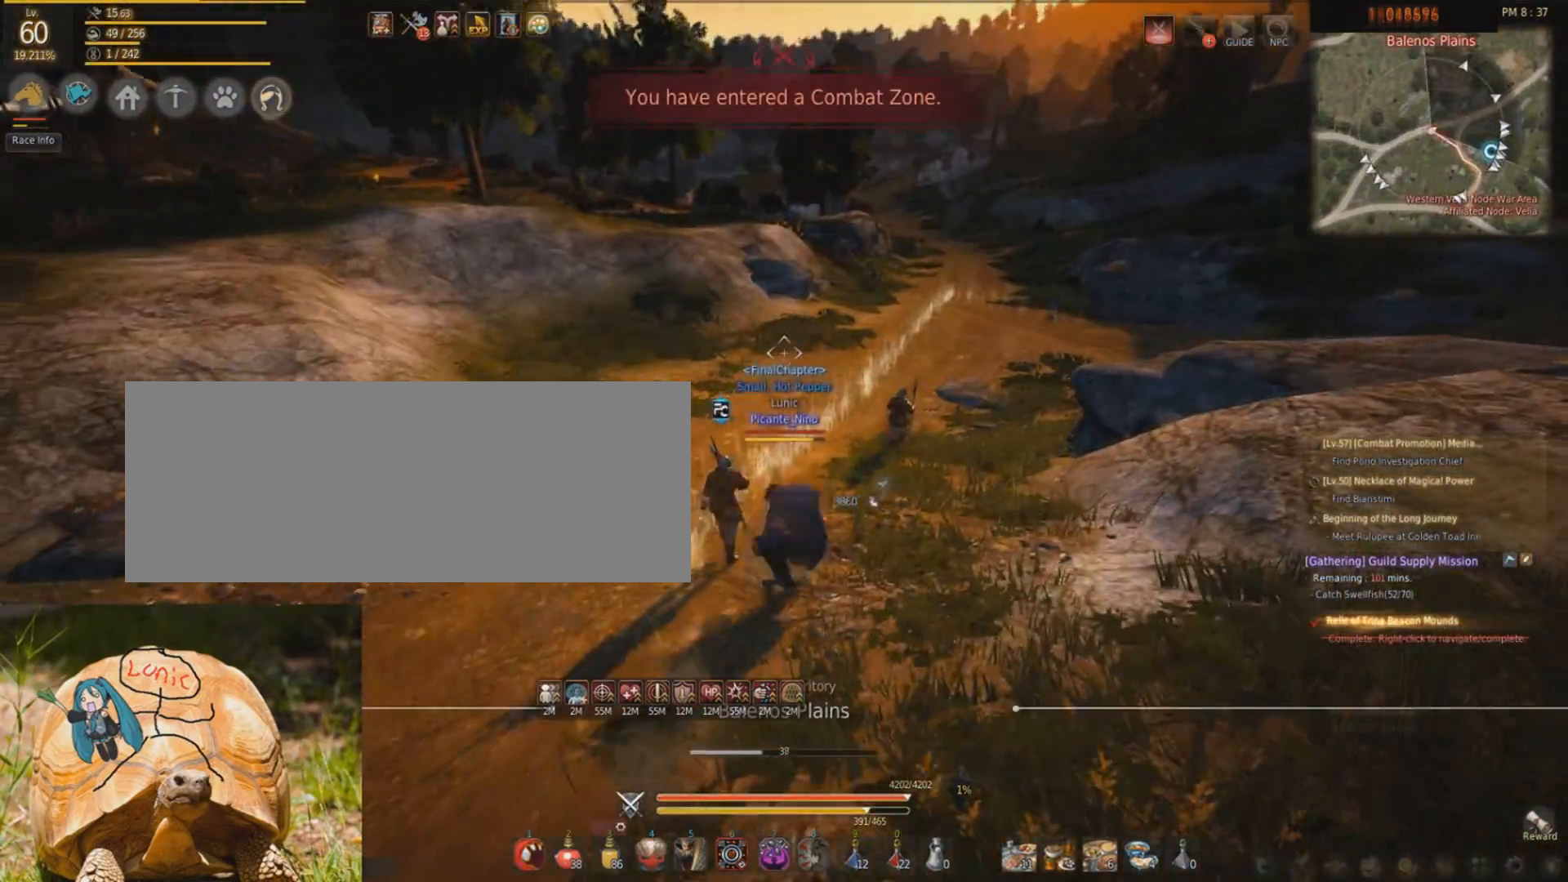
{"keys": ["f", "w"], "mouse": [], "events": [[167, "mouse_right", "up"], [500, "f", "down"]]}
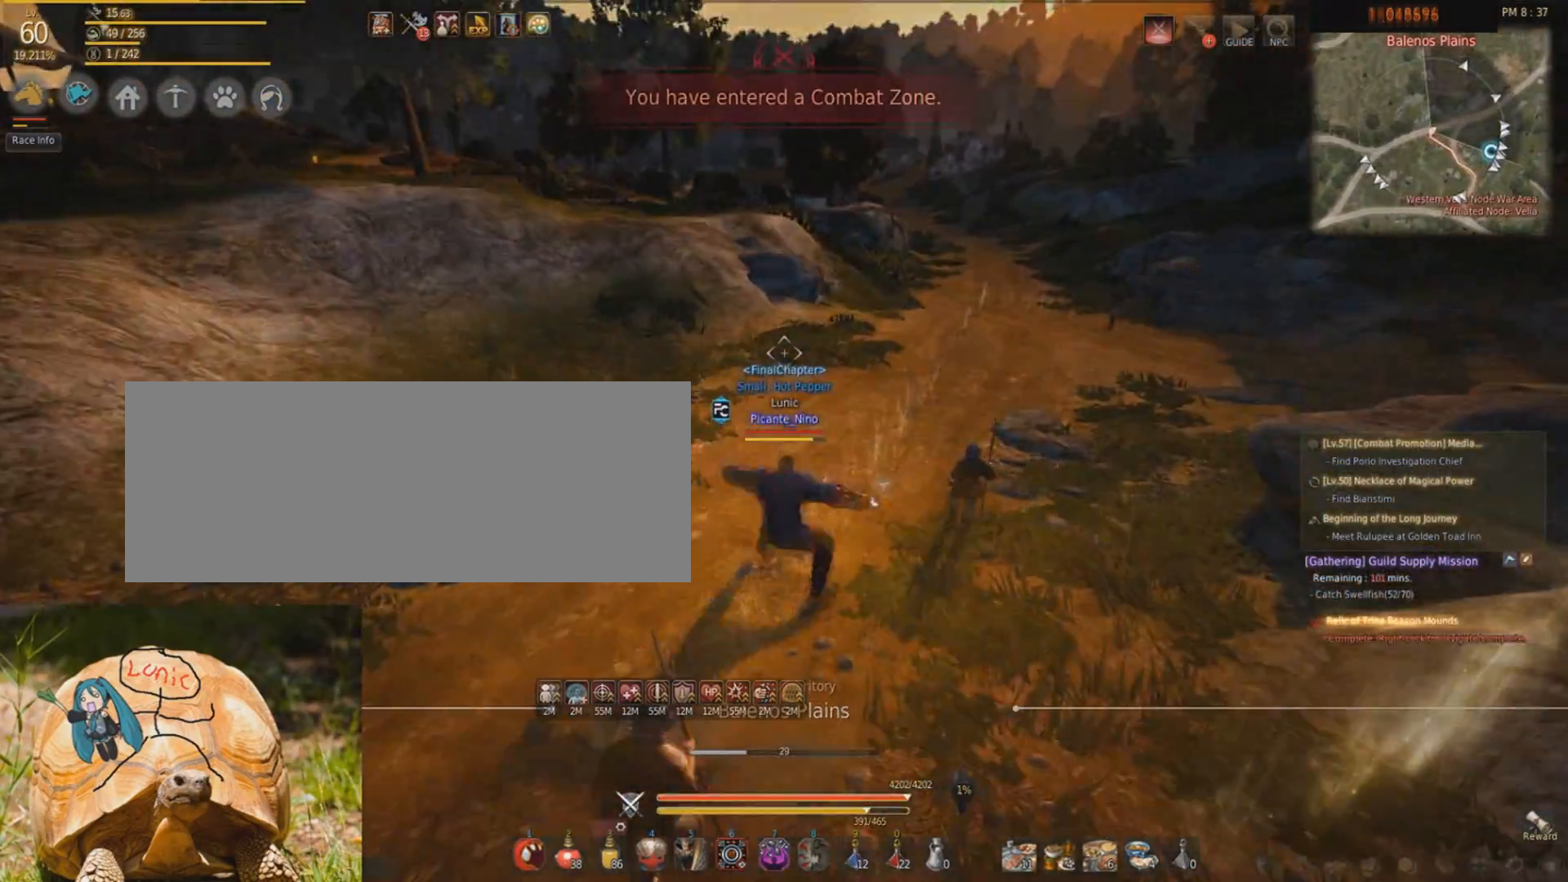
{"keys": ["w"], "mouse": [], "events": [[167, "f", "up"]]}
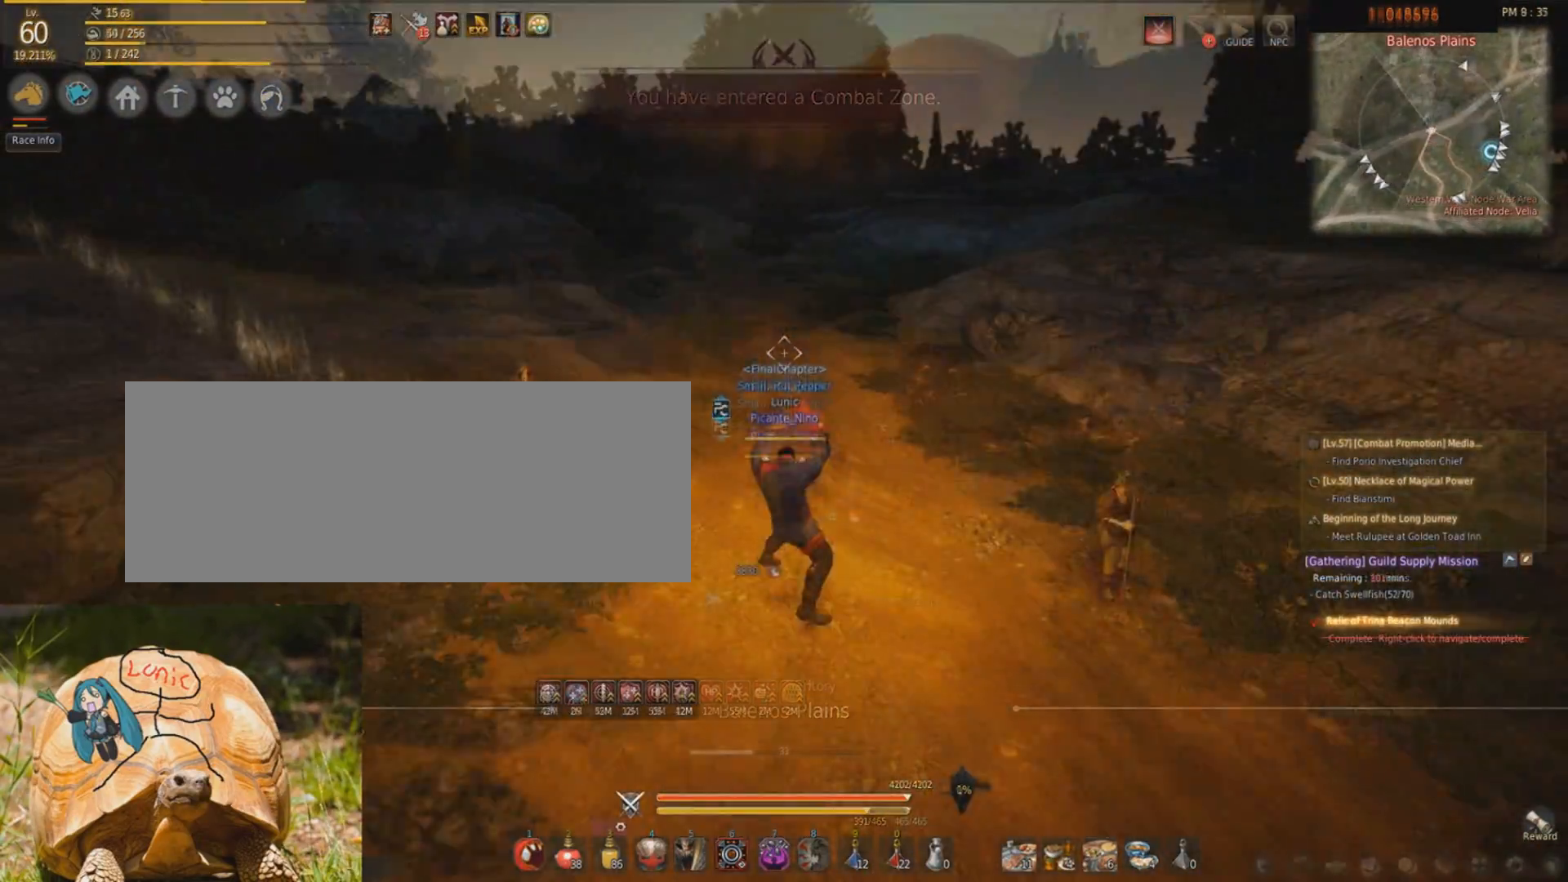
{"keys": [], "mouse": [], "events": [[434, "w", "up"]]}
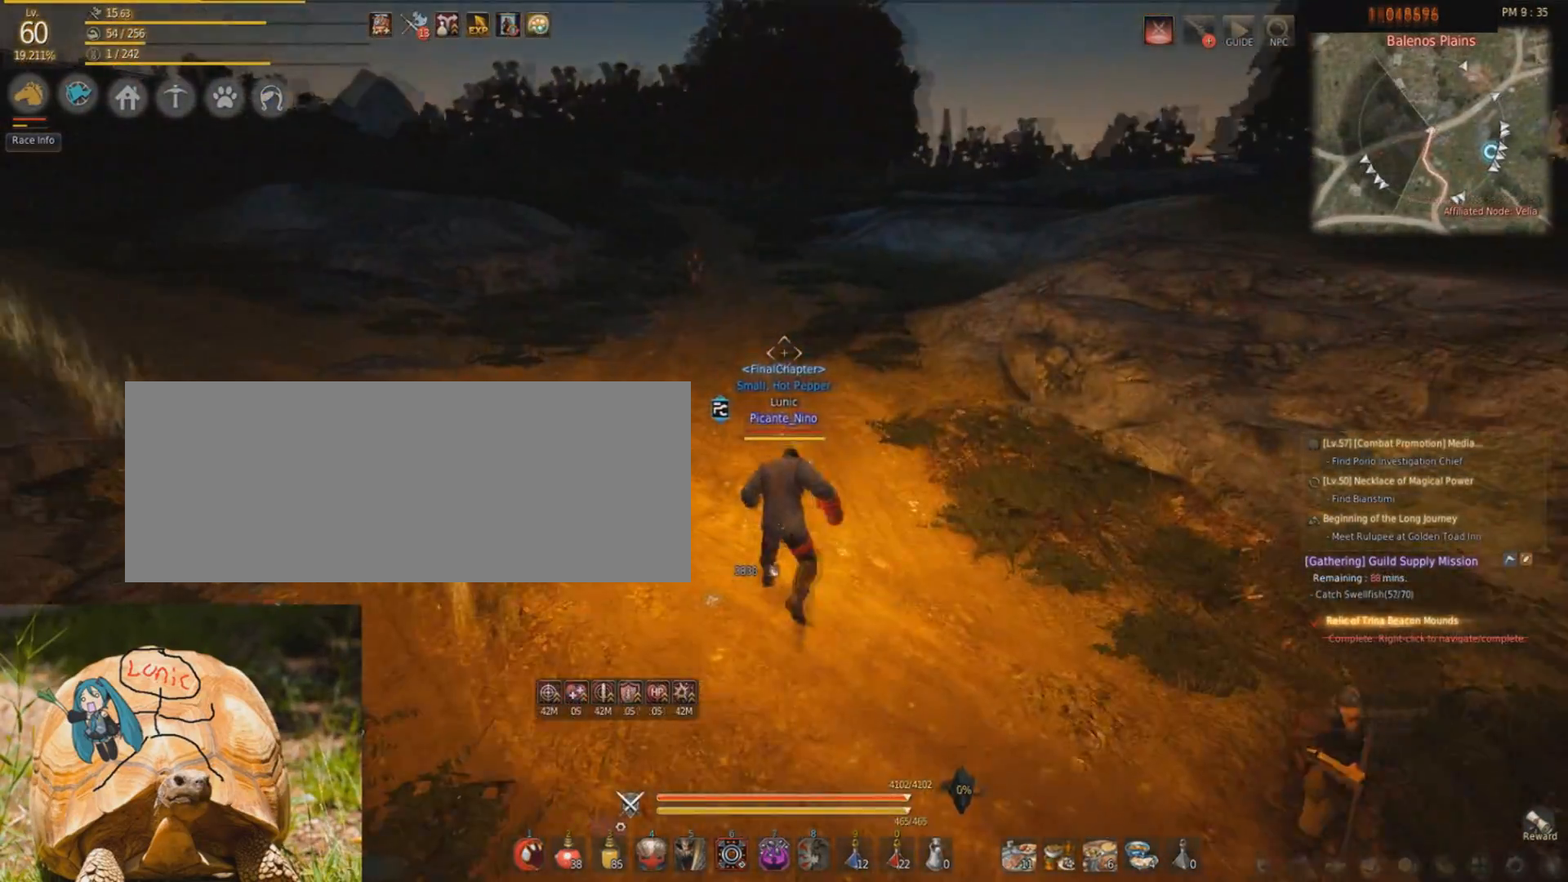
{"keys": ["shift"], "mouse": [], "events": [[100, "shift", "down"], [134, "f", "down"], [467, "f", "up"]]}
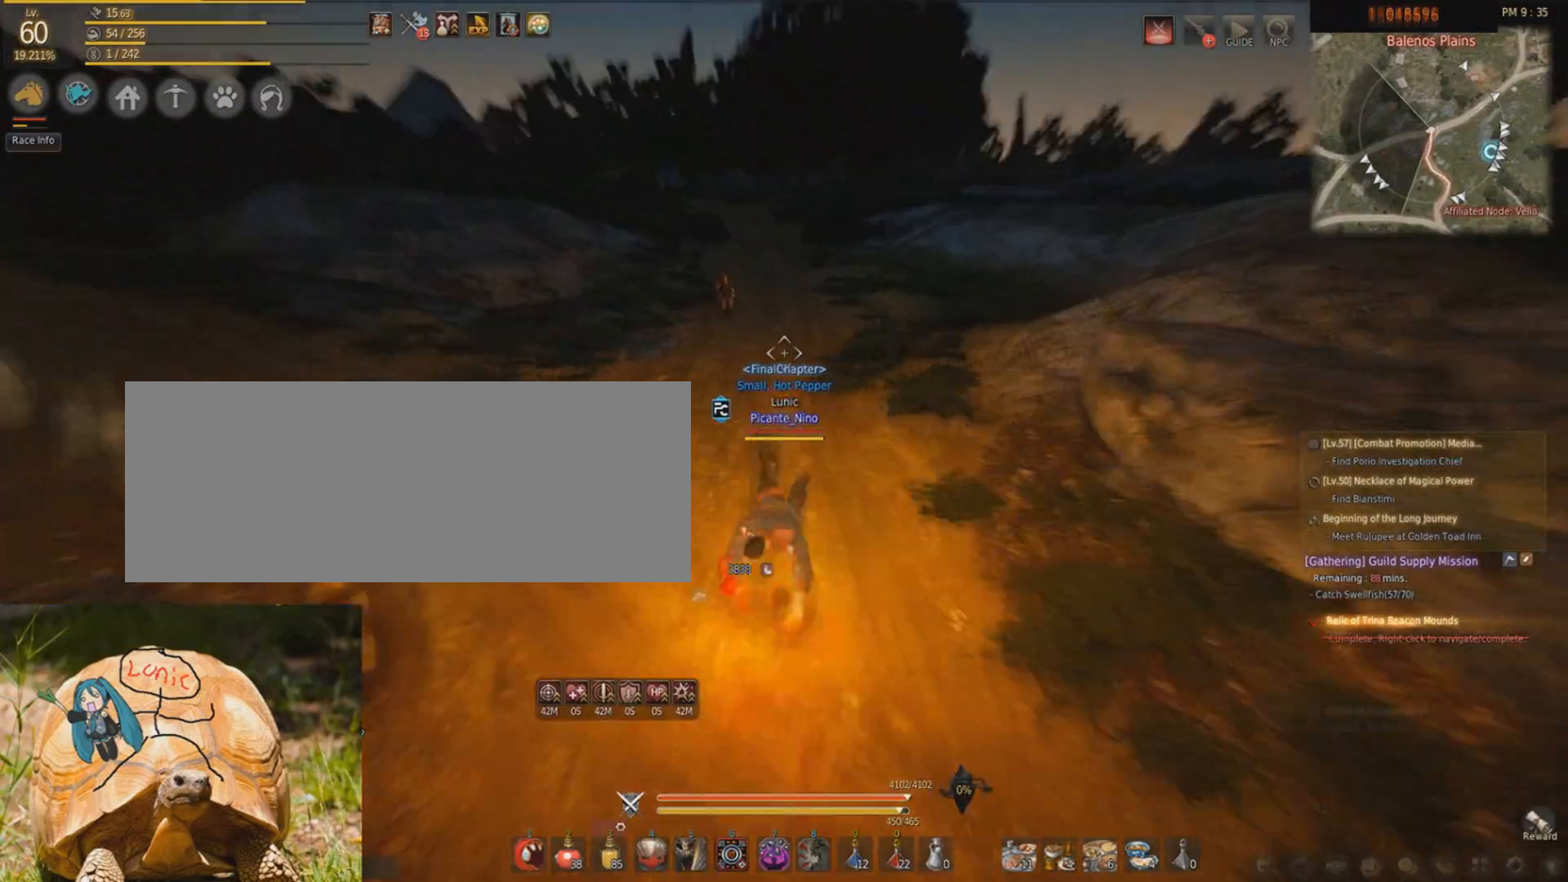
{"keys": ["w"], "mouse": [], "events": [[133, "d", "down"], [233, "w", "down"], [267, "shift", "up"], [500, "d", "up"]]}
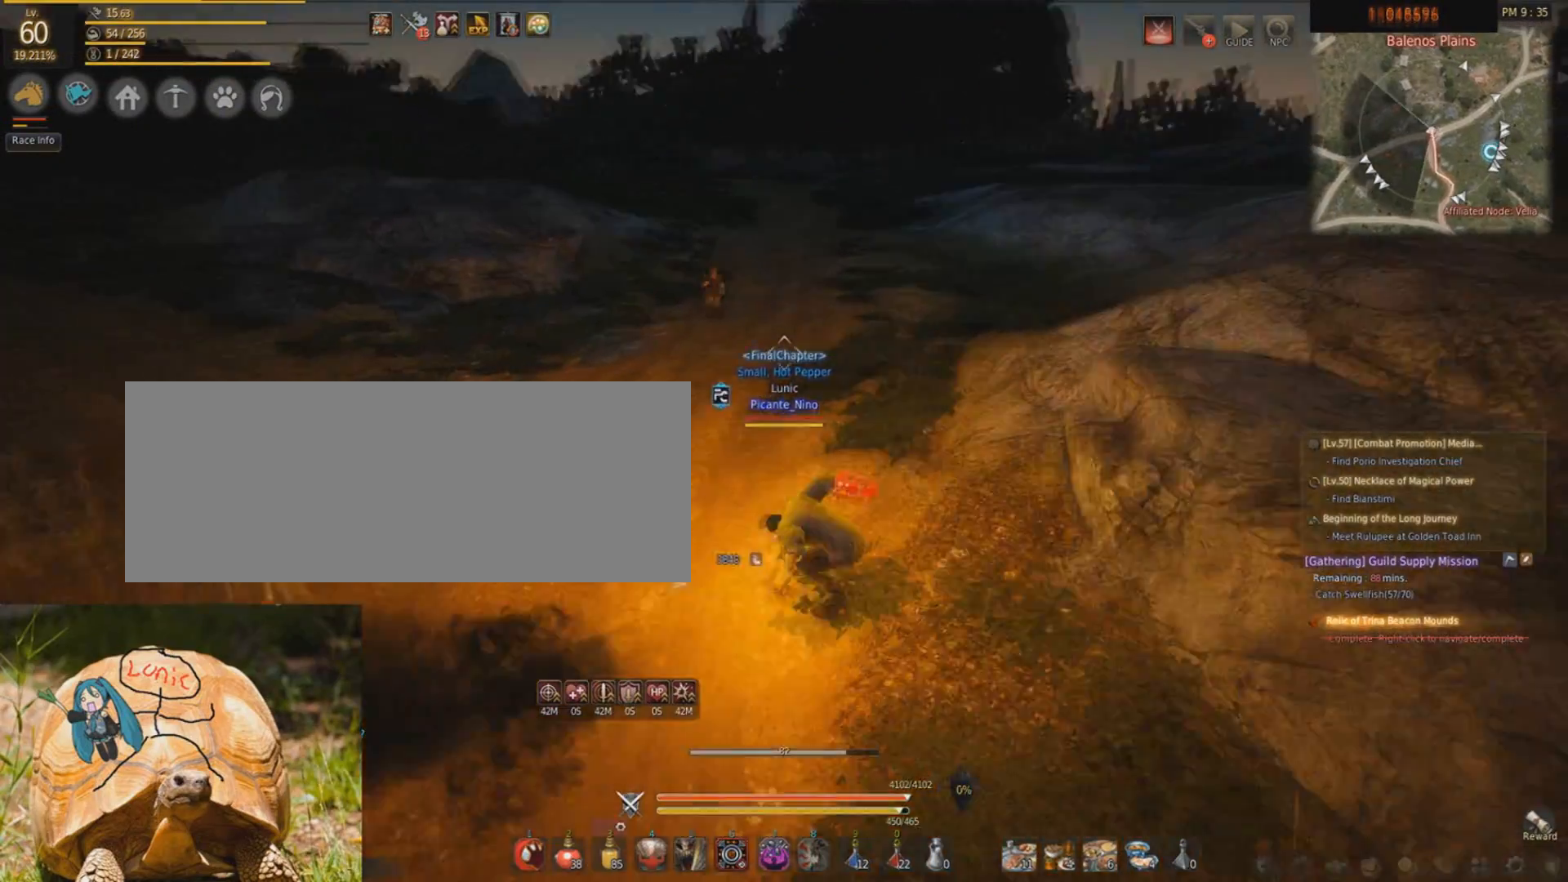
{"keys": ["f", "shift"], "mouse": [], "events": [[100, "mouse_right", "down"], [267, "mouse_right", "up"], [301, "w", "up"], [501, "f", "down"], [501, "shift", "down"]]}
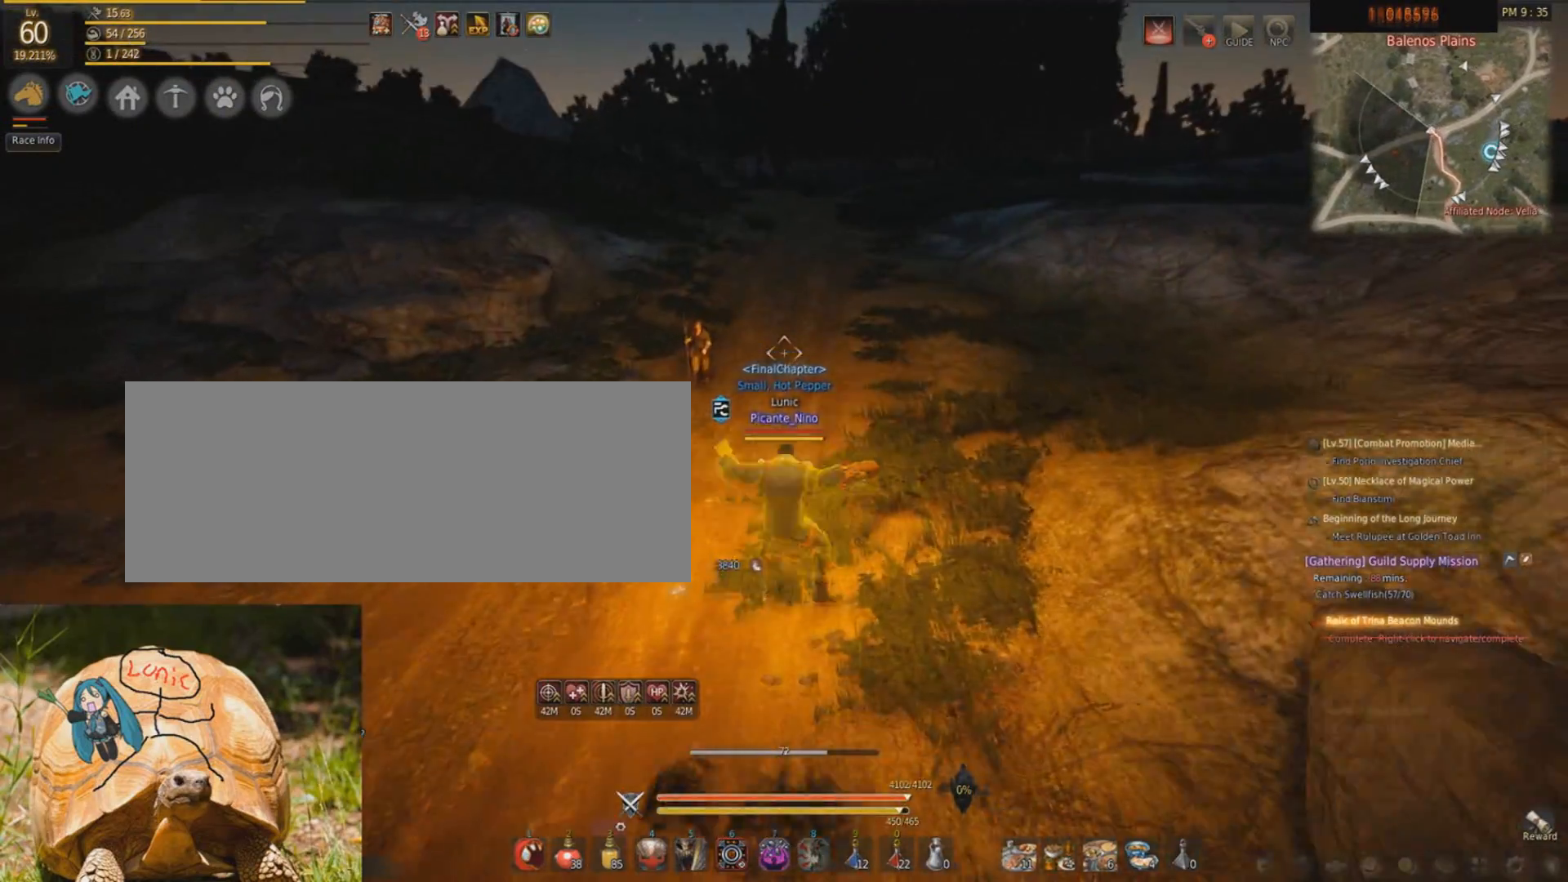
{"keys": ["shift"], "mouse": [], "events": [[333, "f", "up"]]}
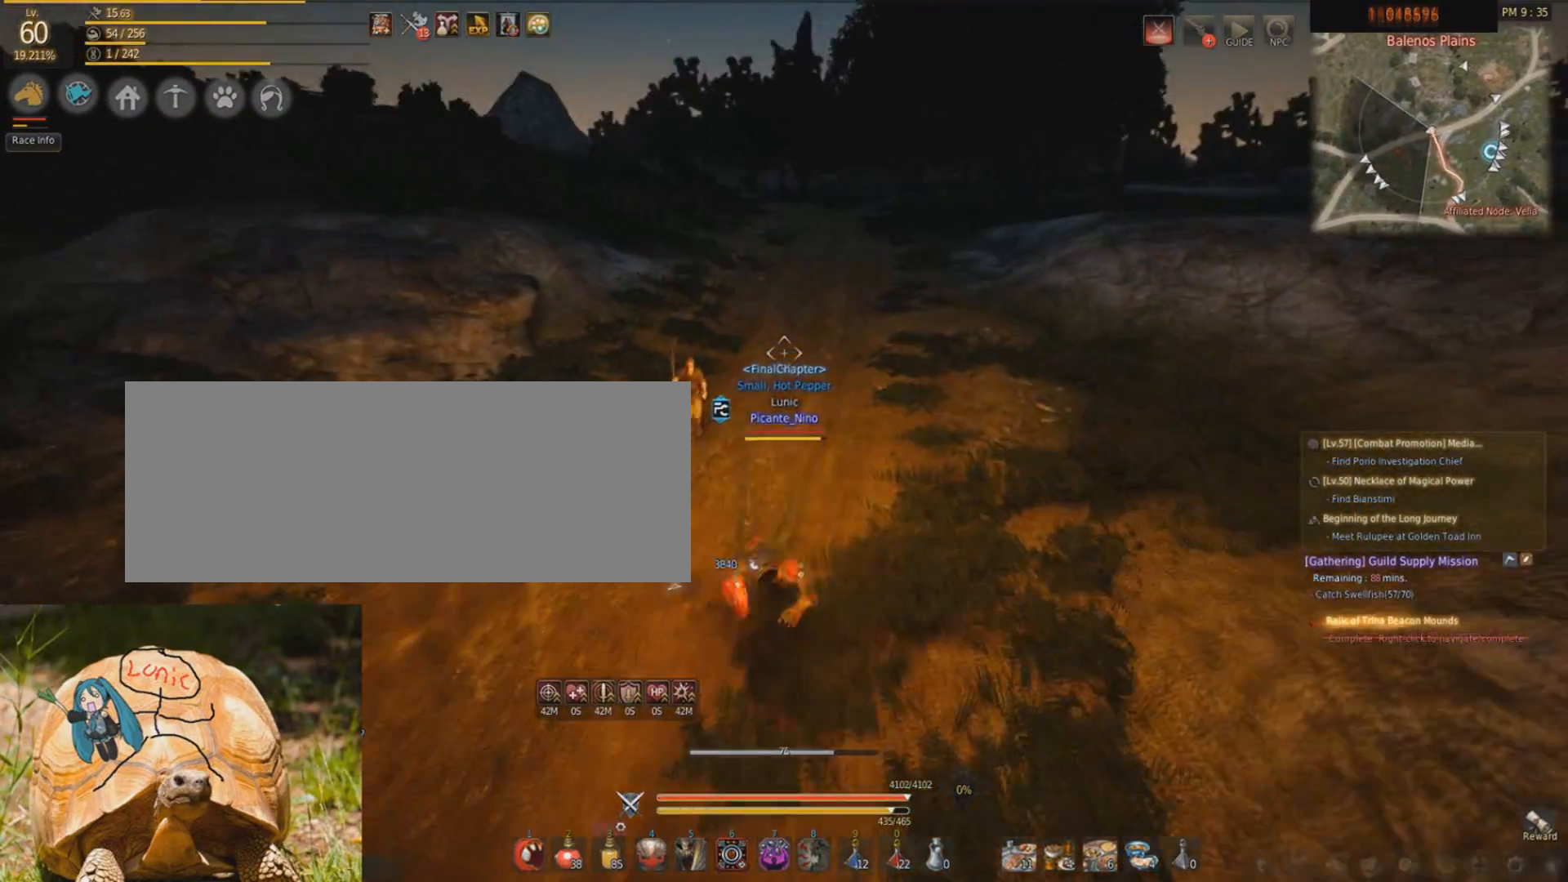
{"keys": ["w"], "mouse": [], "events": [[34, "d", "down"], [234, "shift", "up"], [234, "w", "down"], [434, "d", "up"]]}
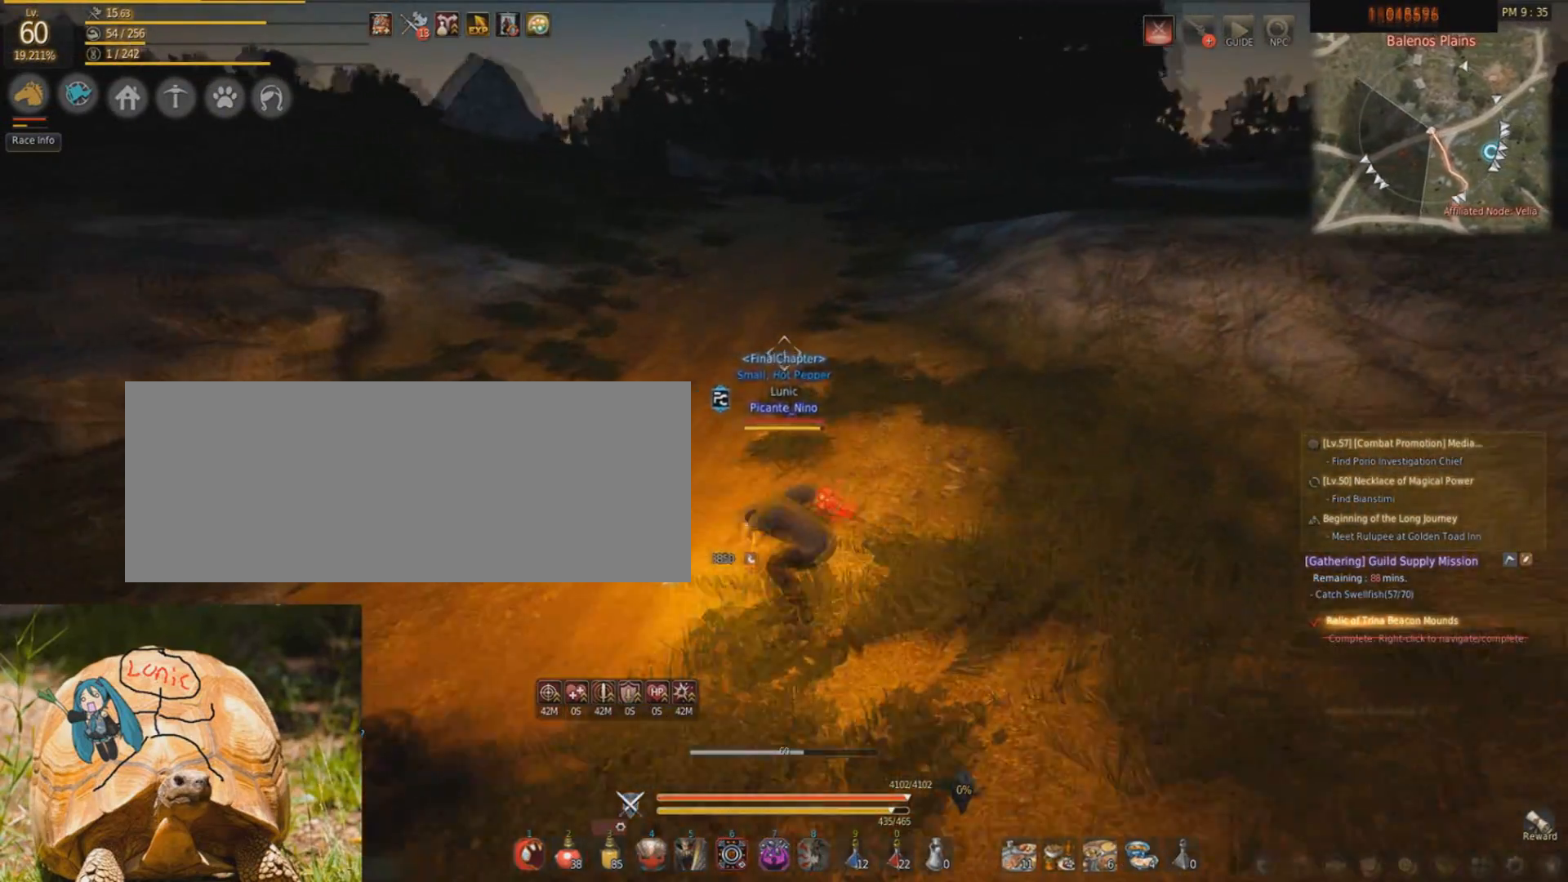
{"keys": ["f", "shift"], "mouse": [], "events": [[33, "mouse_right", "down"], [267, "mouse_right", "up"], [267, "w", "up"], [400, "shift", "down"], [434, "f", "down"]]}
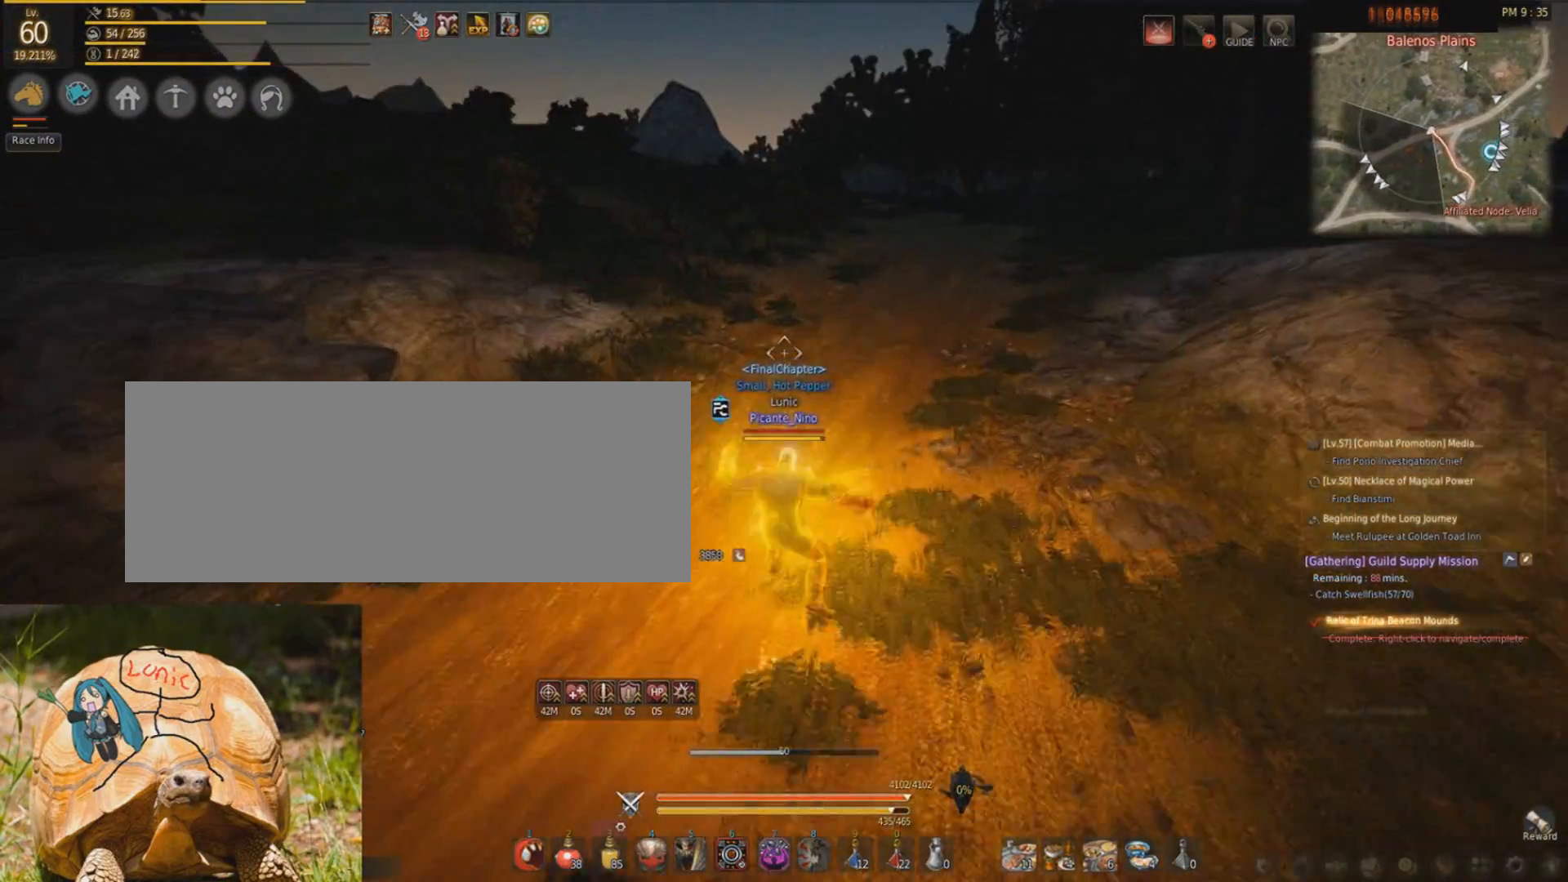
{"keys": ["d", "shift"], "mouse": [], "events": [[334, "f", "up"], [401, "d", "down"]]}
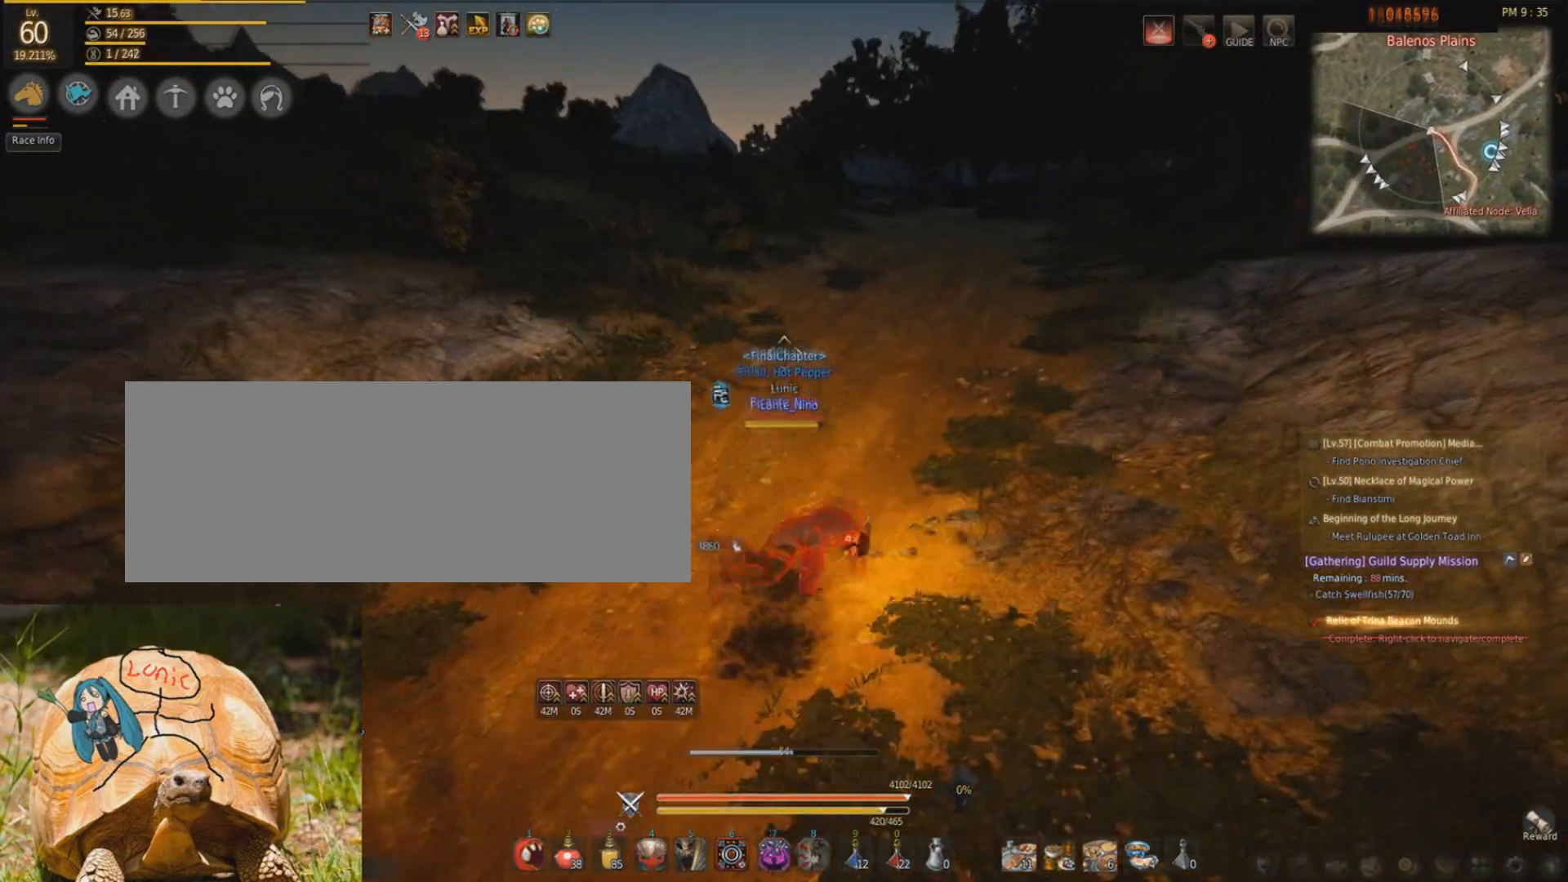
{"keys": [], "mouse": ["right"], "events": [[33, "d", "up"], [33, "mouse_right", "down"], [66, "shift", "up"]]}
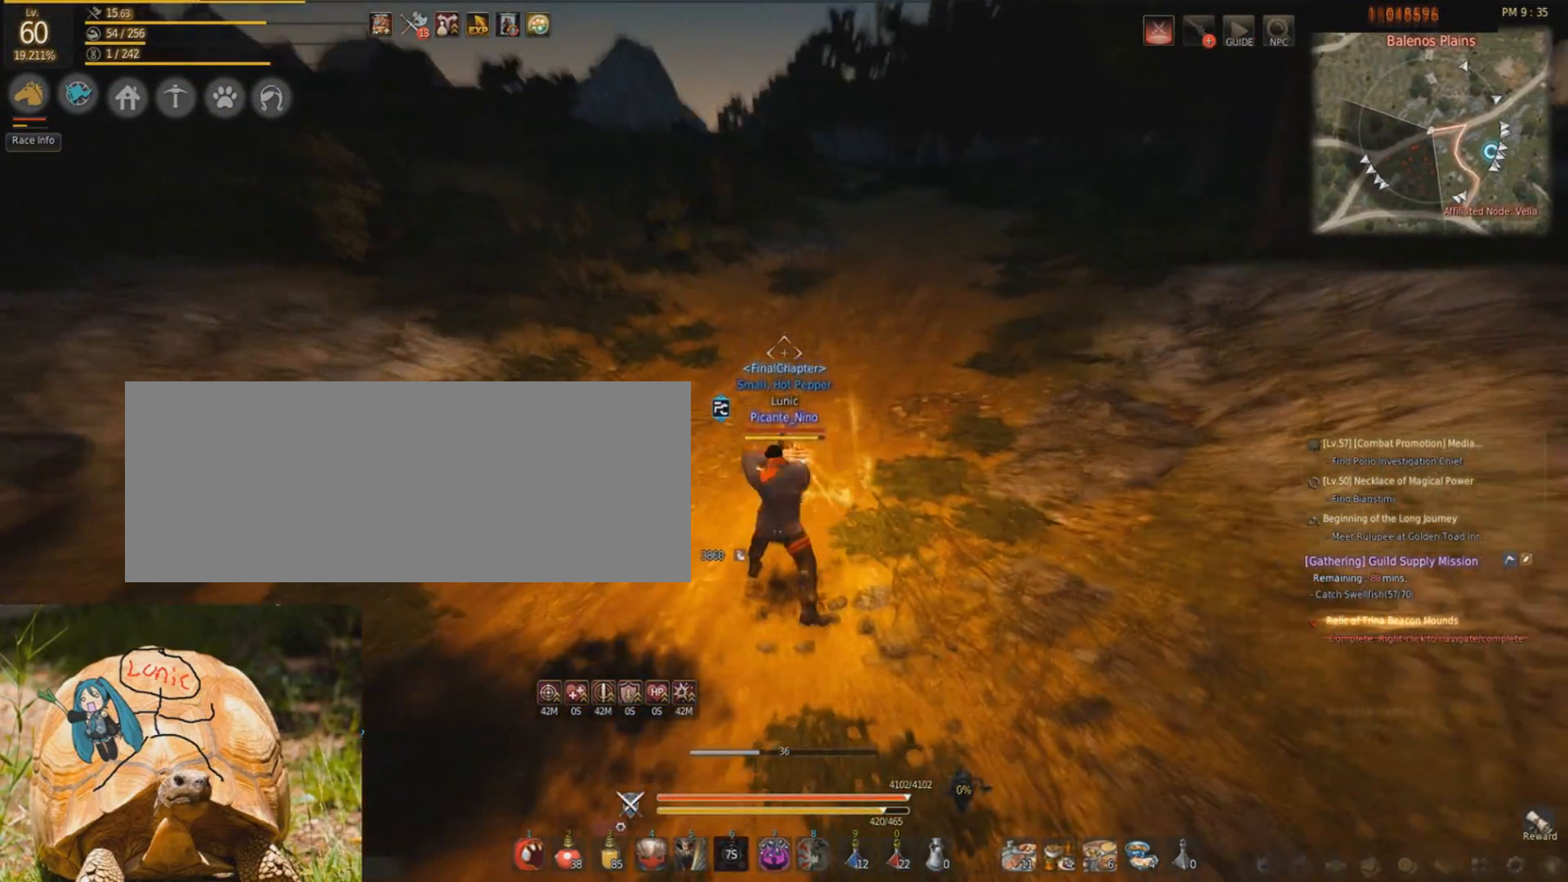
{"keys": ["w"], "mouse": ["right"], "events": [[267, "w", "down"]]}
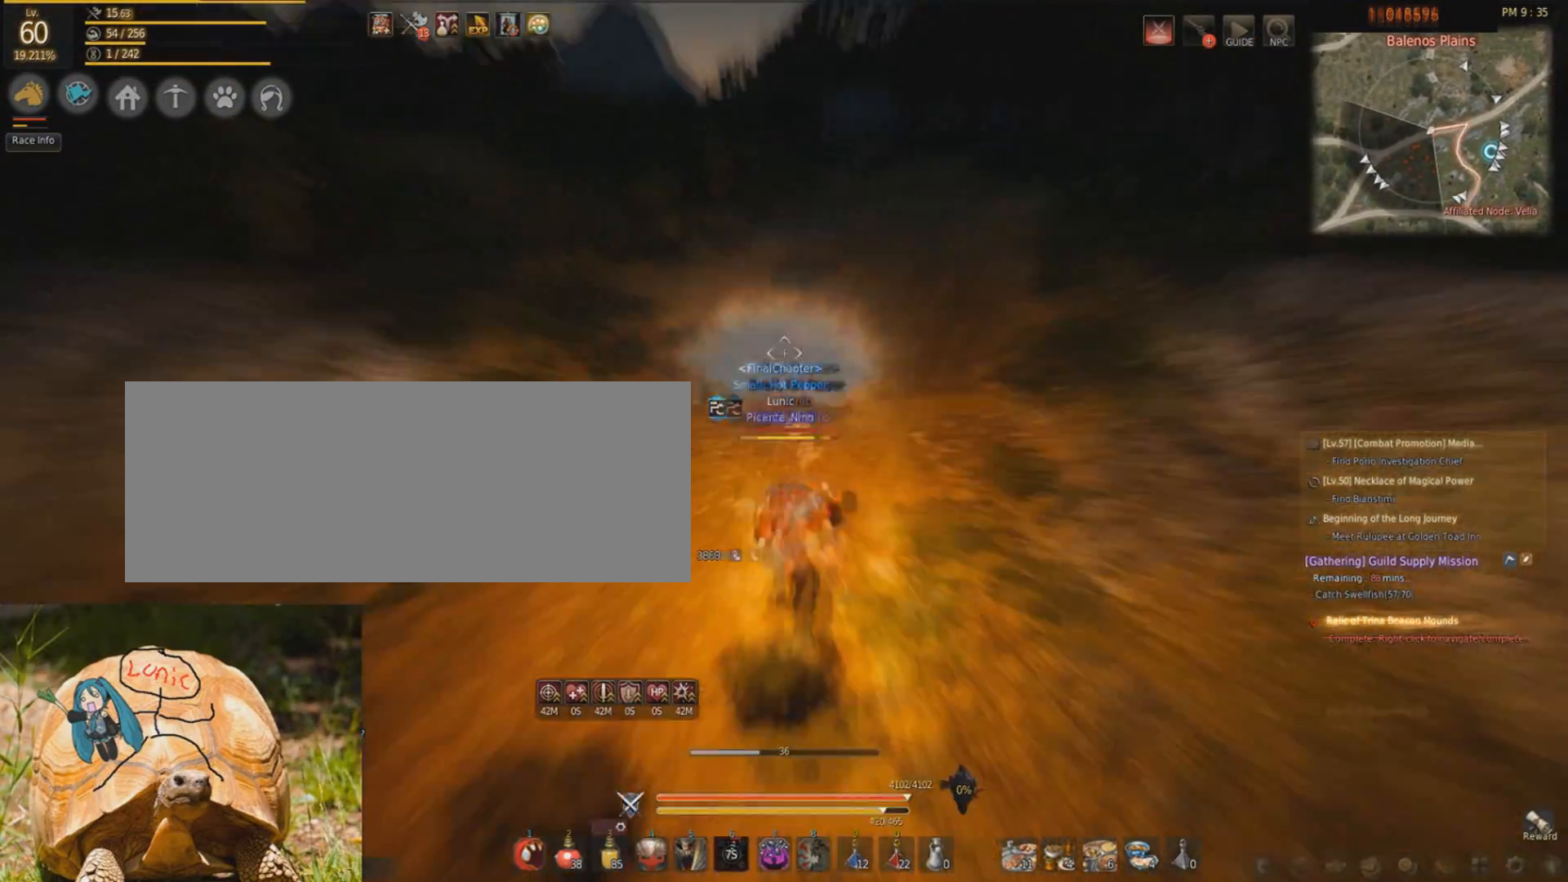
{"keys": ["f", "shift"], "mouse": [], "events": [[33, "mouse_right", "up"], [67, "w", "up"], [200, "shift", "down"], [233, "f", "down"]]}
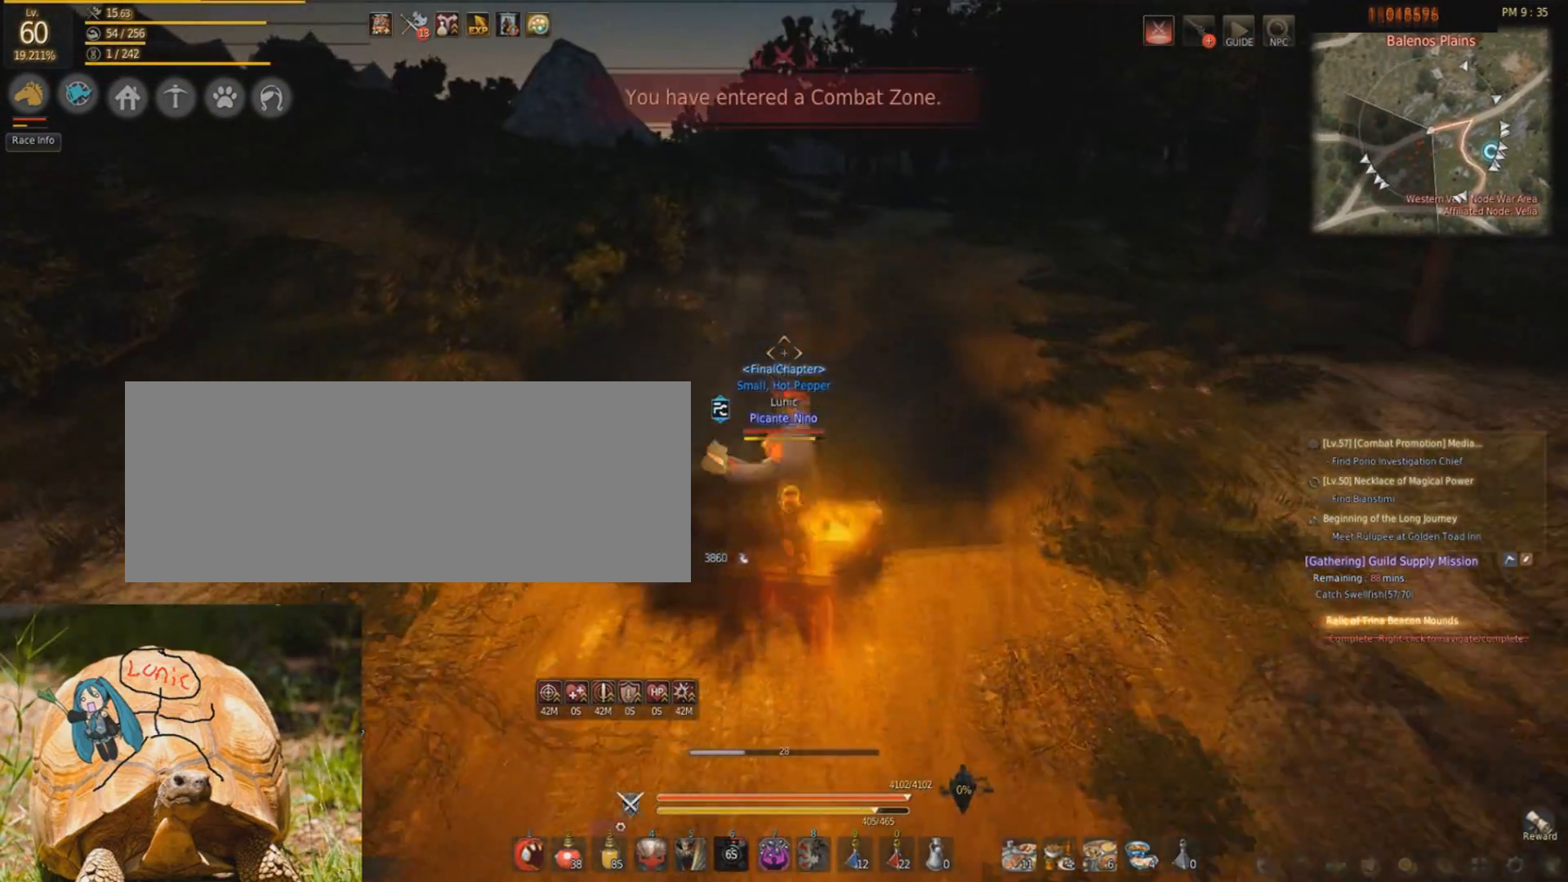
{"keys": [], "mouse": ["right"], "events": [[100, "f", "up"], [200, "d", "down"], [301, "w", "down"], [334, "d", "up"], [367, "shift", "up"], [401, "w", "up"], [434, "mouse_right", "down"]]}
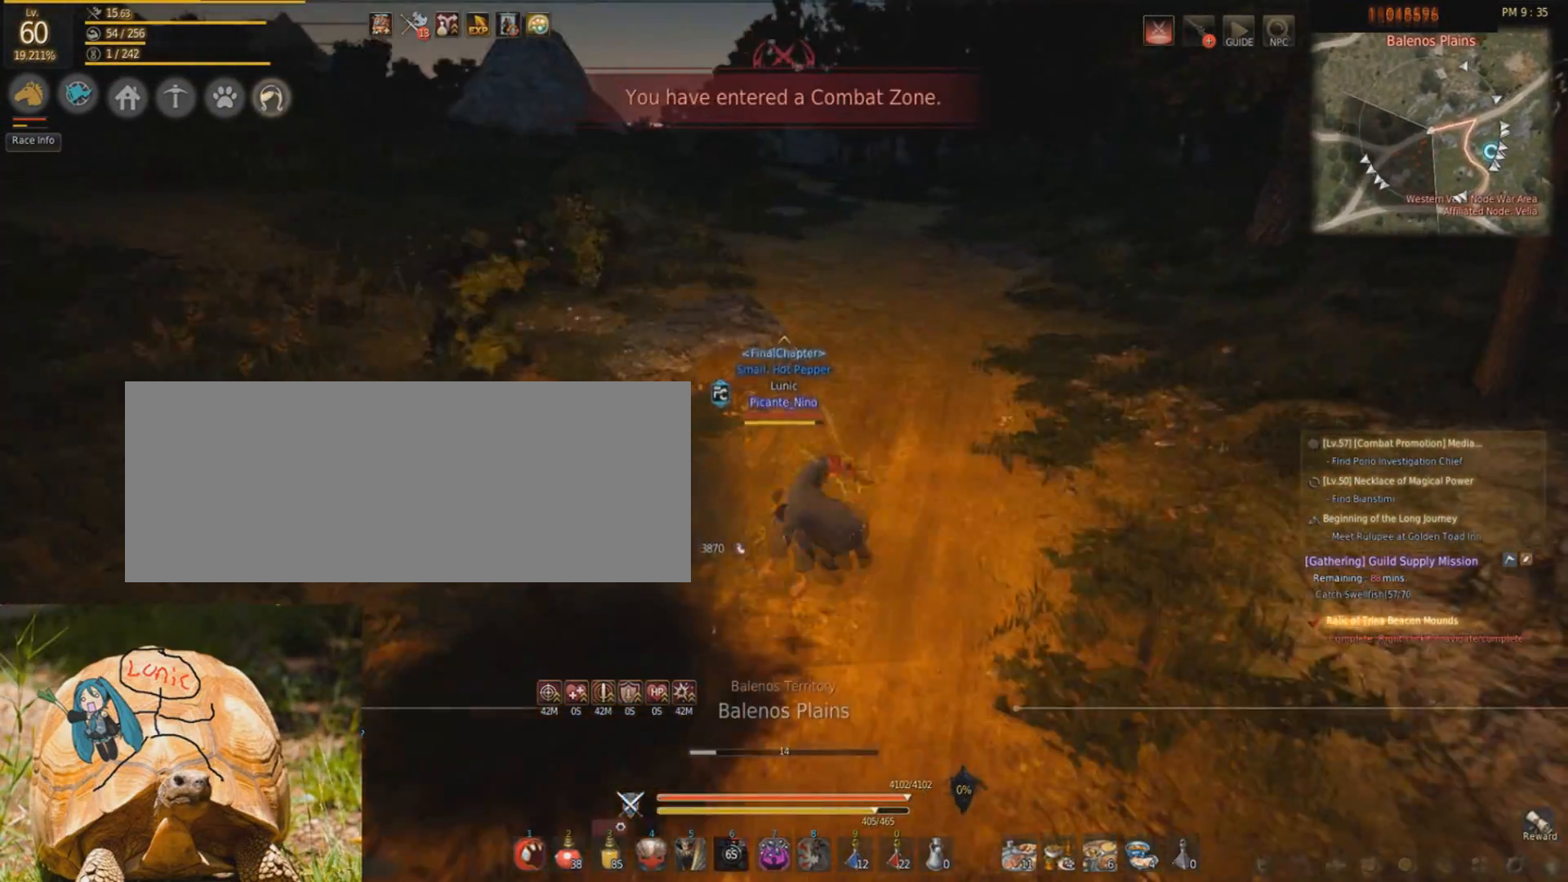
{"keys": ["w"], "mouse": ["right"], "events": [[500, "w", "down"]]}
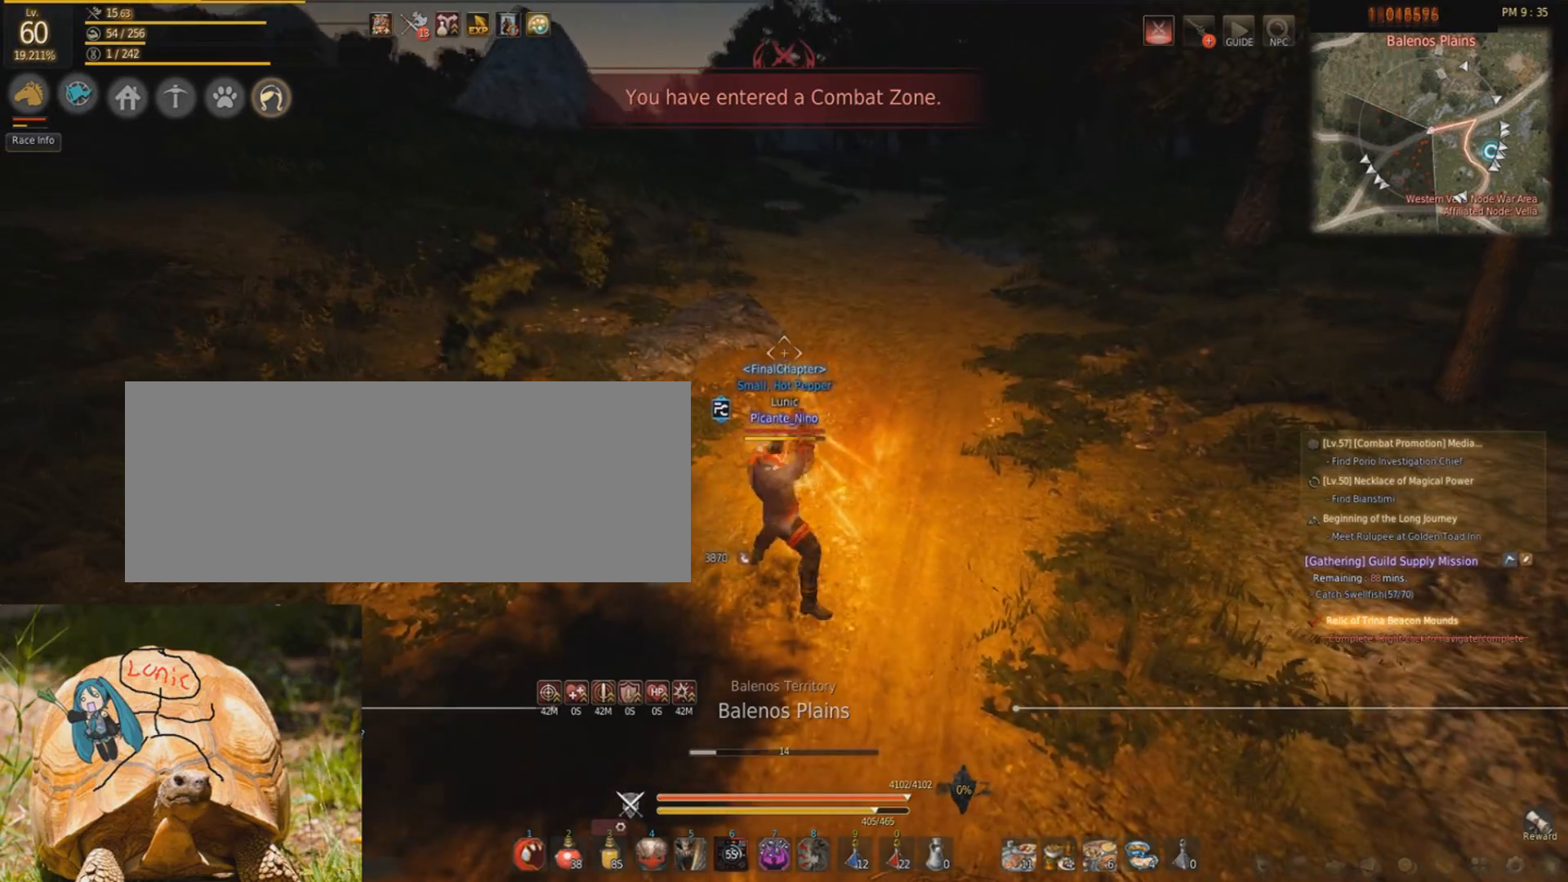
{"keys": [], "mouse": [], "events": [[267, "mouse_right", "up"], [334, "w", "up"]]}
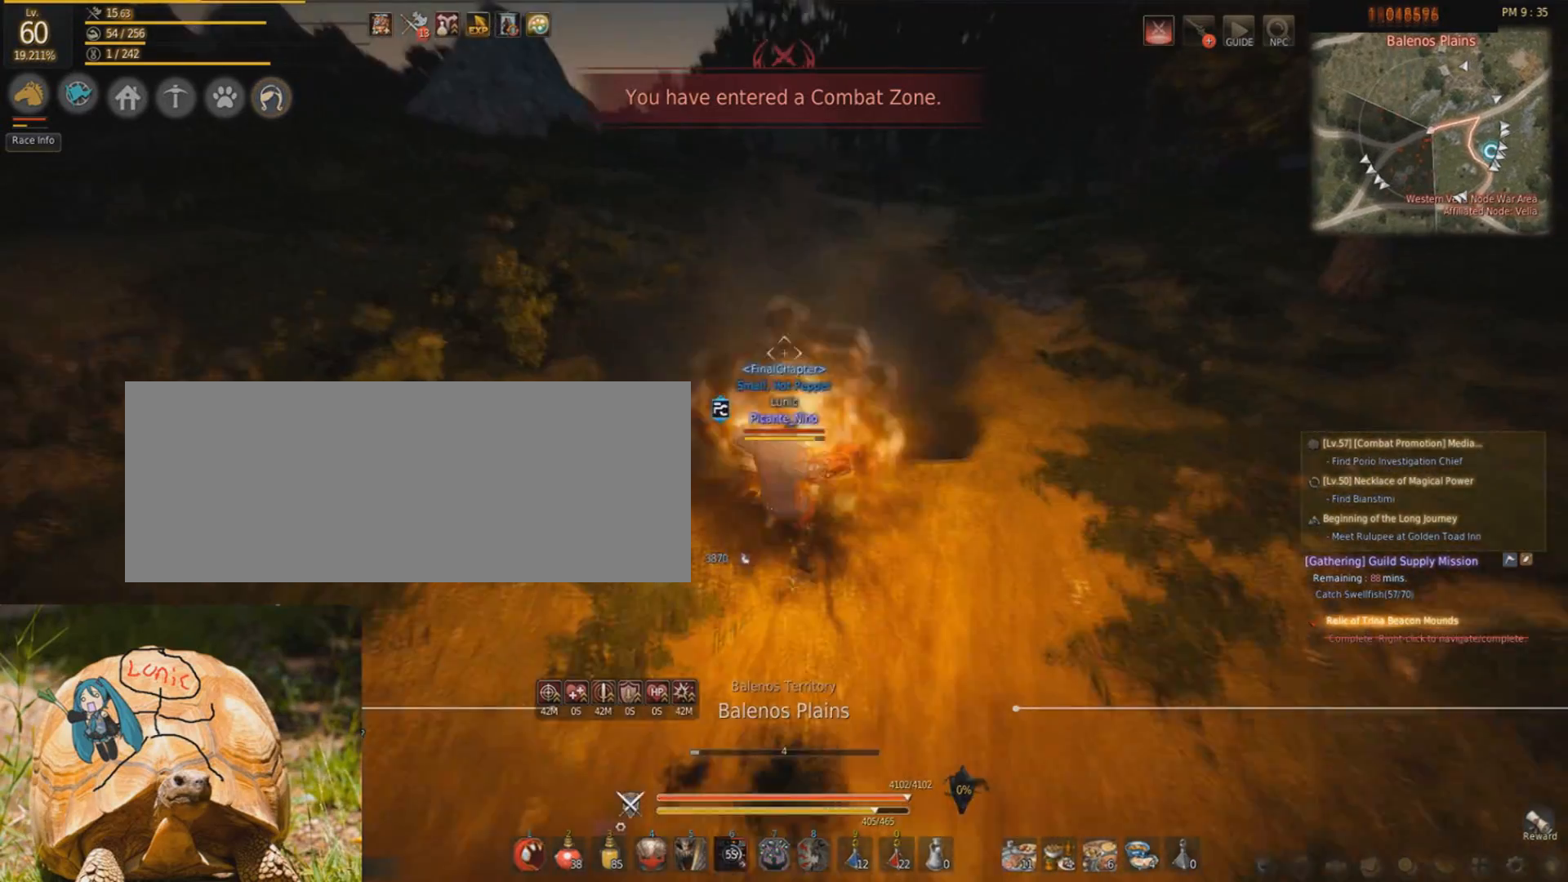
{"keys": ["w"], "mouse": [], "events": [[233, "w", "down"]]}
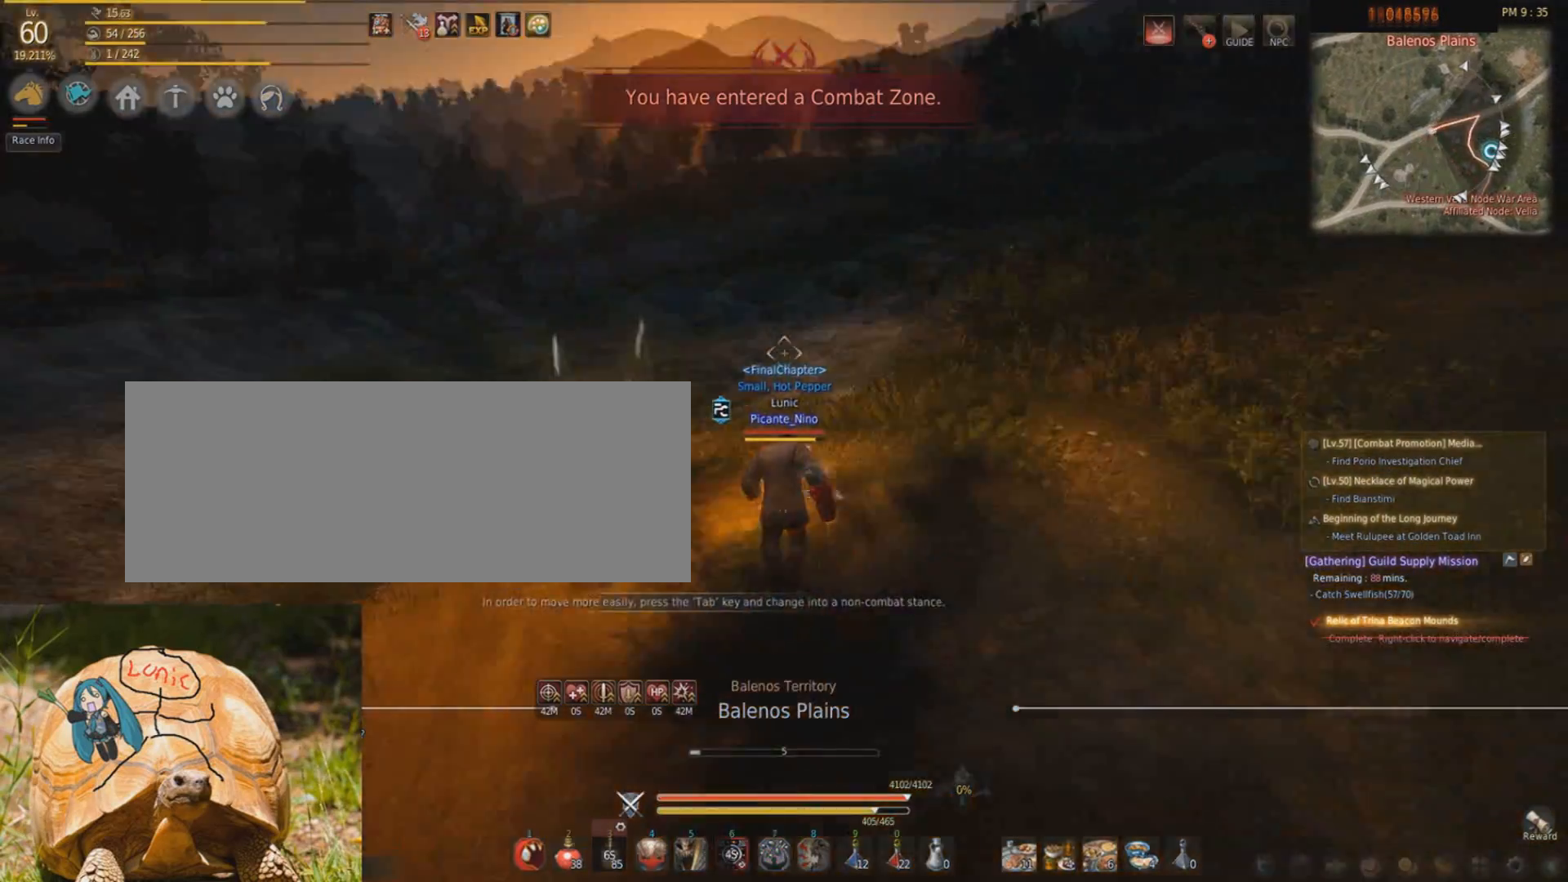
{"keys": ["w"], "mouse": [], "events": []}
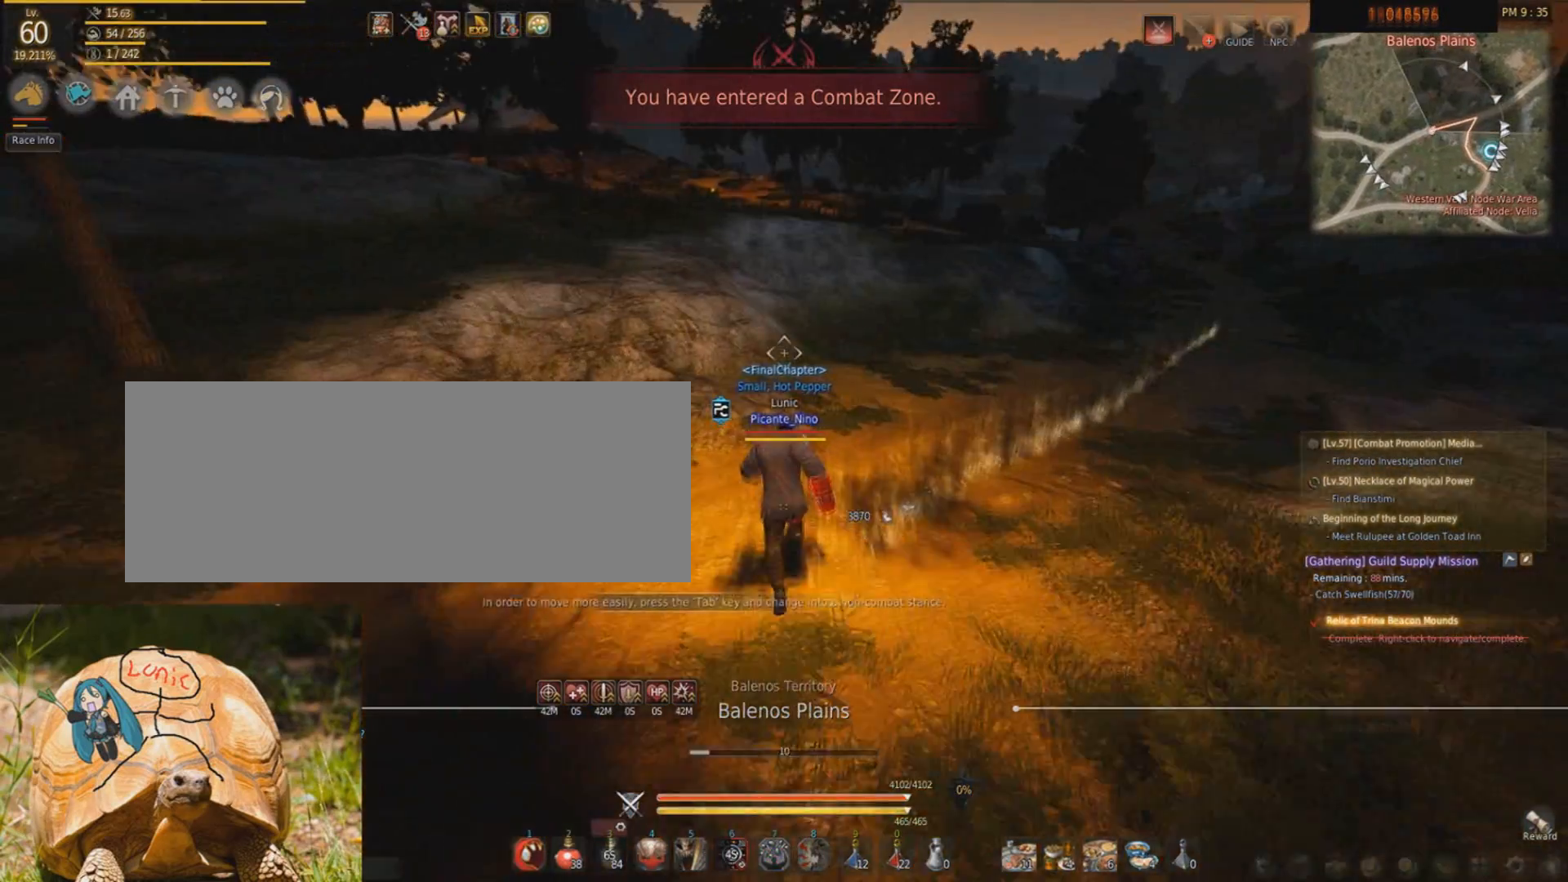
{"keys": ["w"], "mouse": [], "events": []}
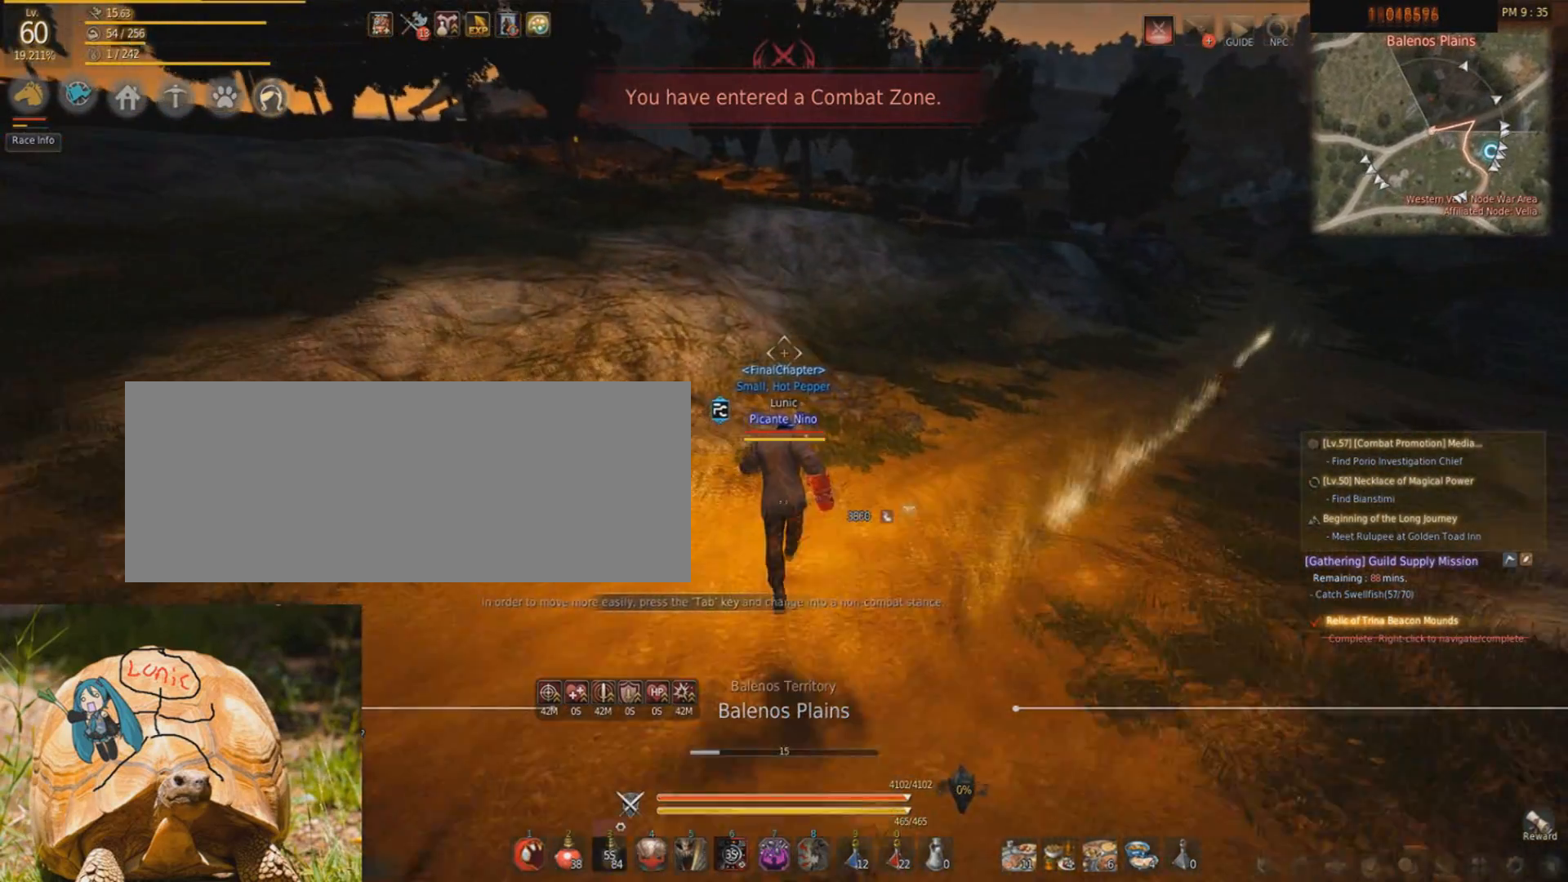
{"keys": [], "mouse": [], "events": [[100, "w", "up"]]}
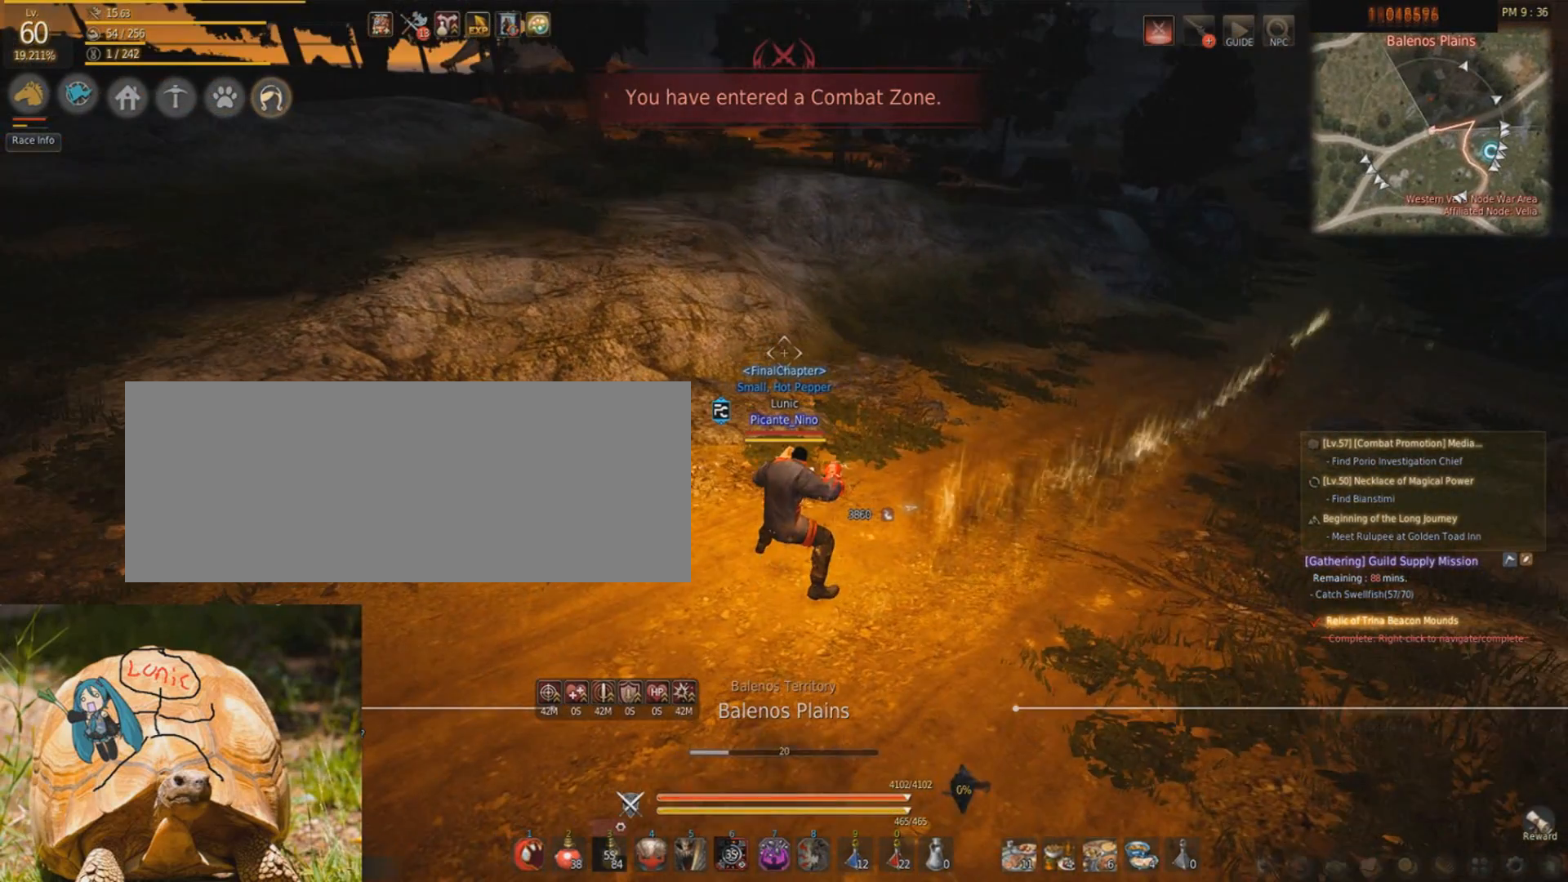
{"keys": [], "mouse": [], "events": []}